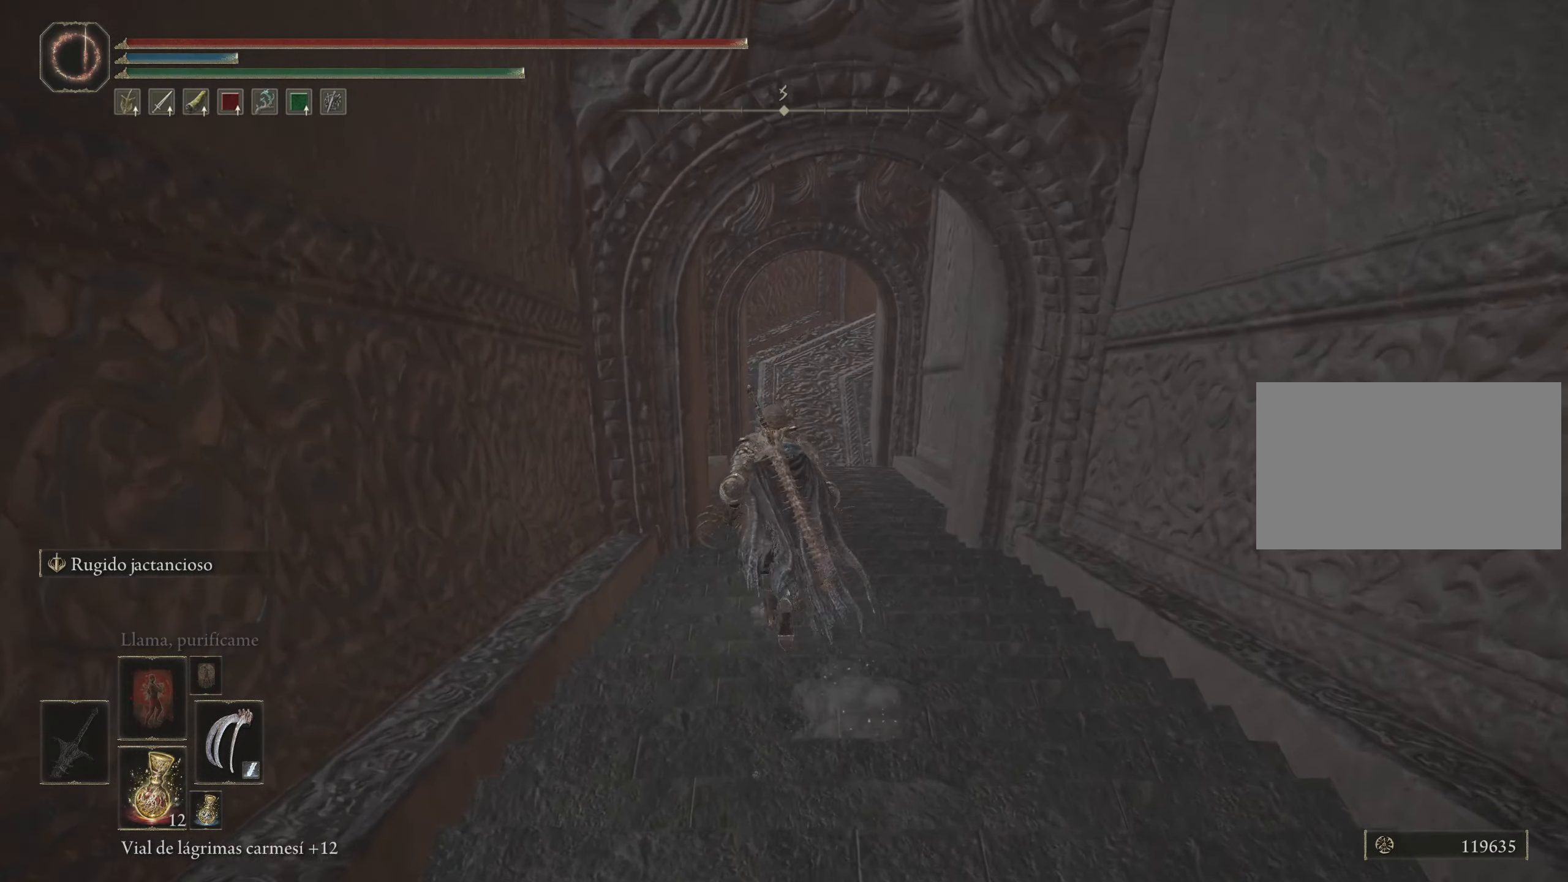
Gameplay with keyboard and mouse; each line is a JSON object with the keys and mouse buttons held at the frame after it. "events" lists presses ("down") and releases ("up") of "1", "2", "3", "4", "5", "a", "alt", "c", "caps_lock", "ctrl", "d", "e", "f", "g", "q", "r", "s", "shift", "space", "t", "tab", "v", "w", "x", "z", "mouse_left", "mouse_wheel" and "mouse_right" between this image and that frame as [ms after this image, input, new state], when the widget could be followed in between. "mouse_left", "mouse_wheel", "mouse_right" = the "left", "wheel", "right" buttons of the "mouse" list. No other keys are recorded. "wheel" means that the mouse wheel is clicked or scrolled. Not read: mouse_move.
{"keys": ["space", "w"], "mouse": [], "events": []}
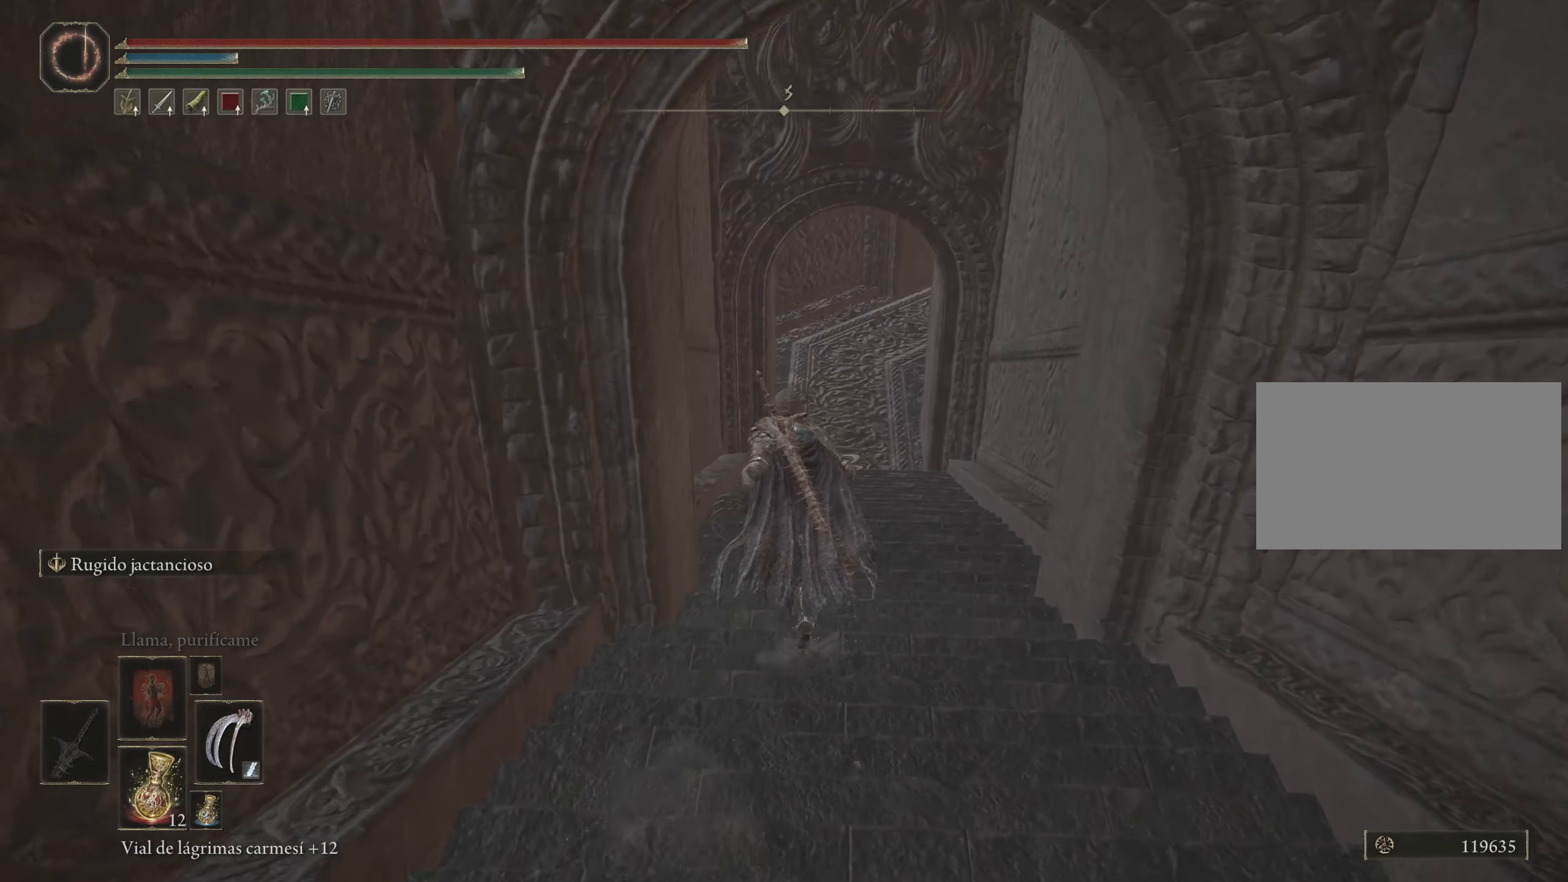
{"keys": ["space", "w"], "mouse": [], "events": []}
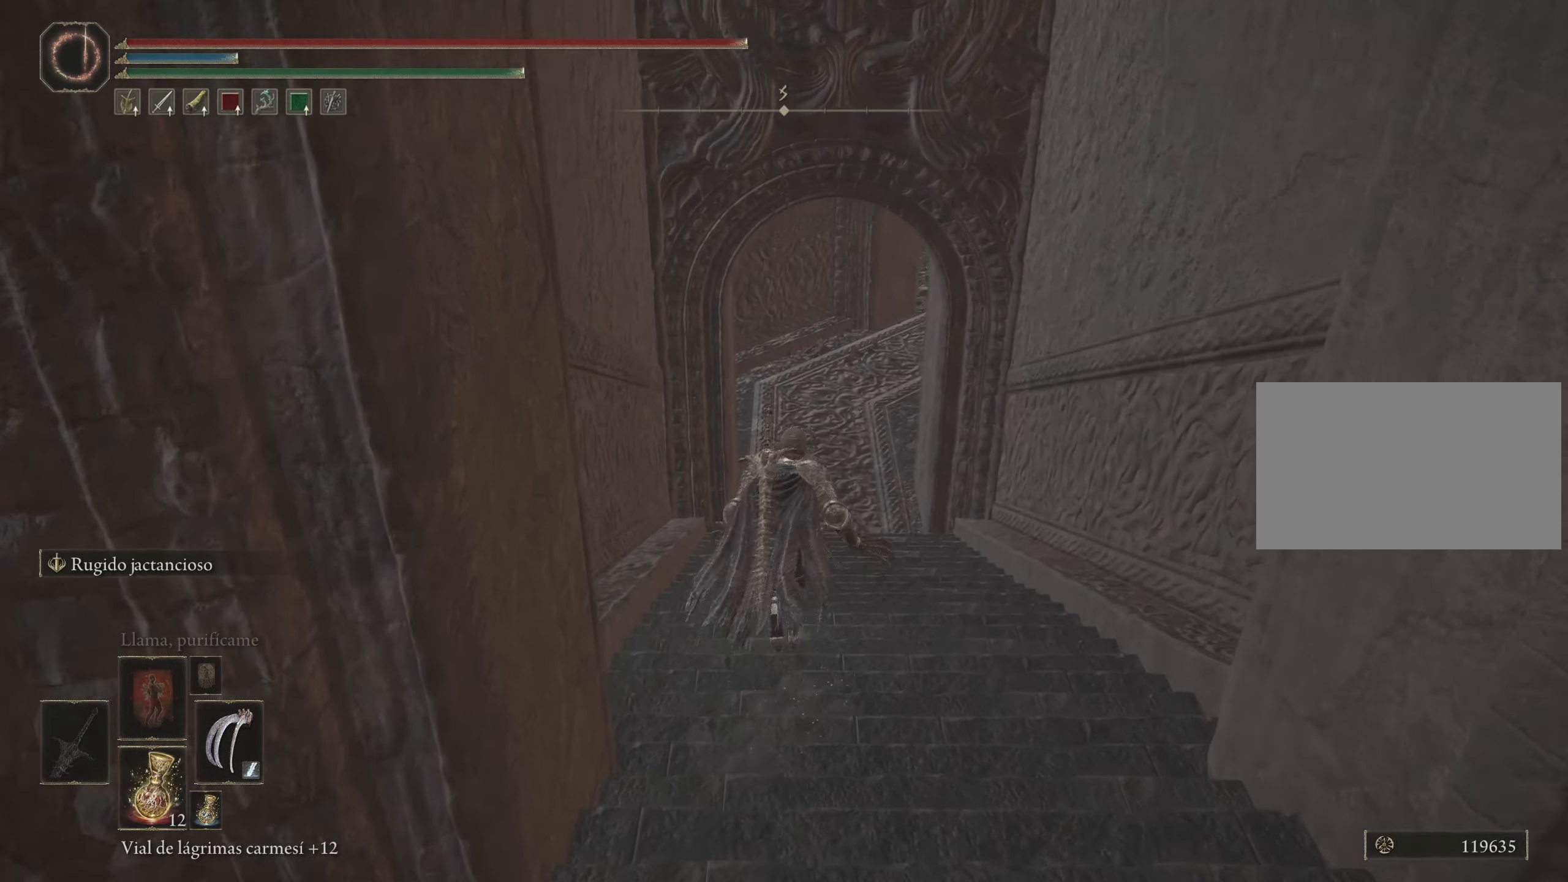
{"keys": ["space", "w"], "mouse": [], "events": []}
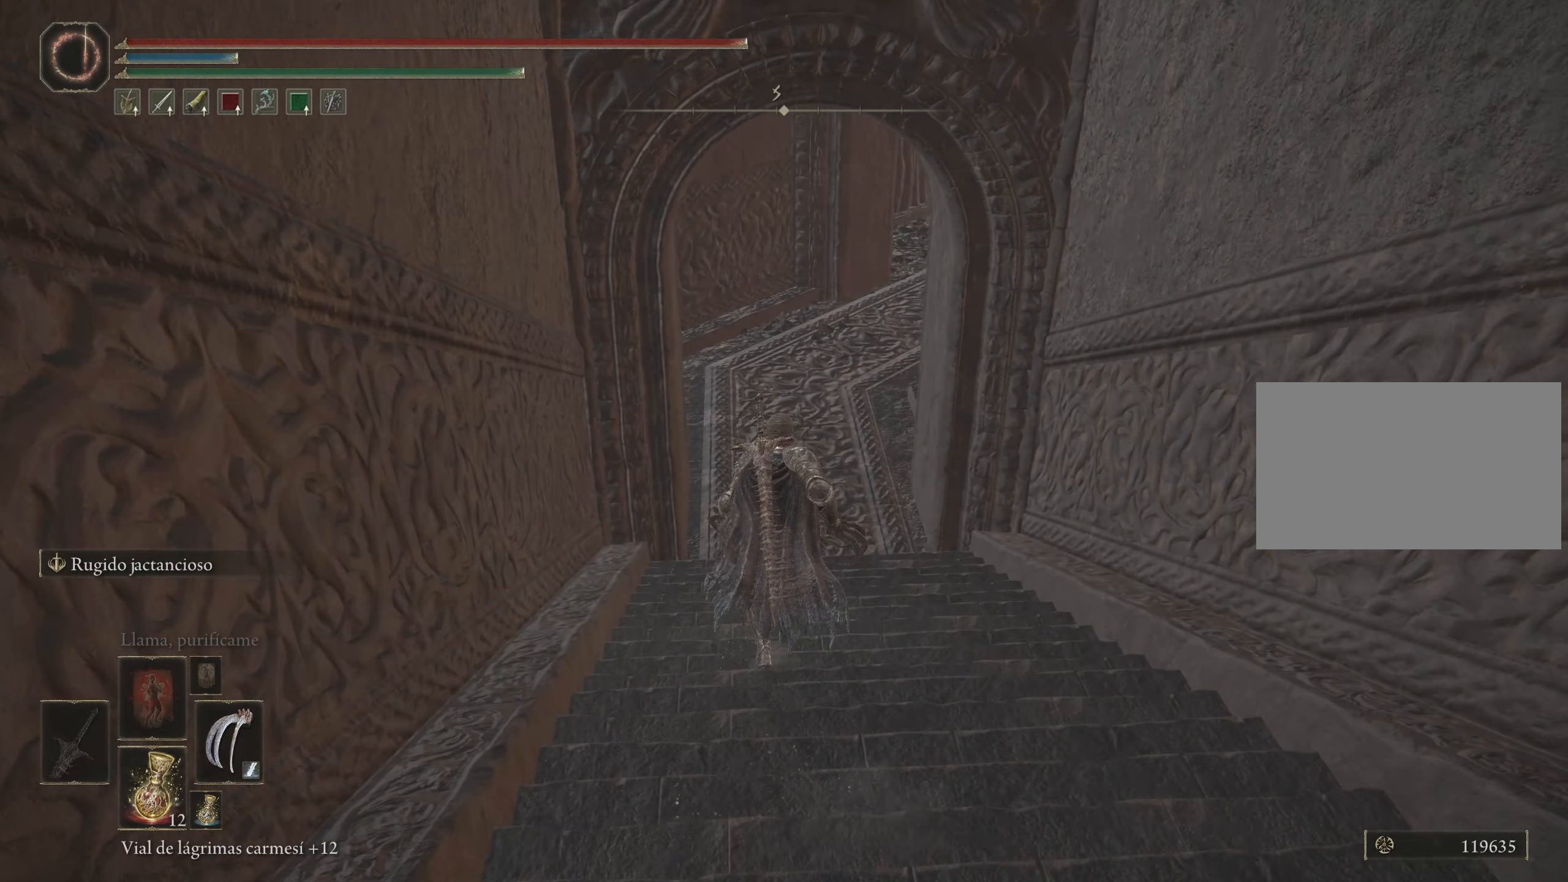
{"keys": ["space", "w"], "mouse": [], "events": []}
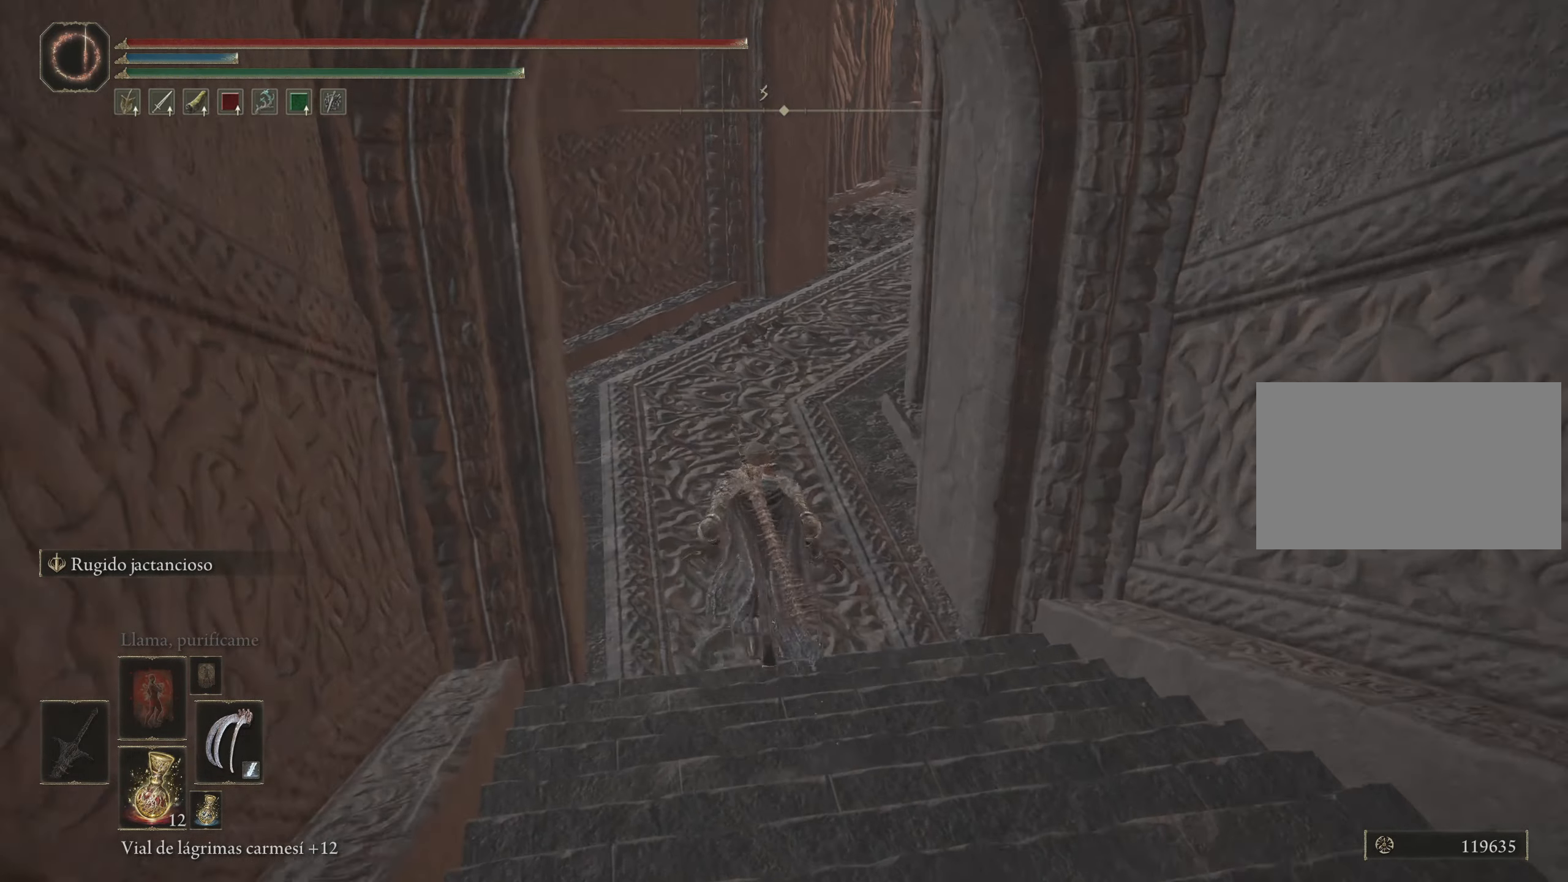
{"keys": ["w"], "mouse": [], "events": [[83, "space", "up"], [166, "a", "down"], [466, "a", "up"]]}
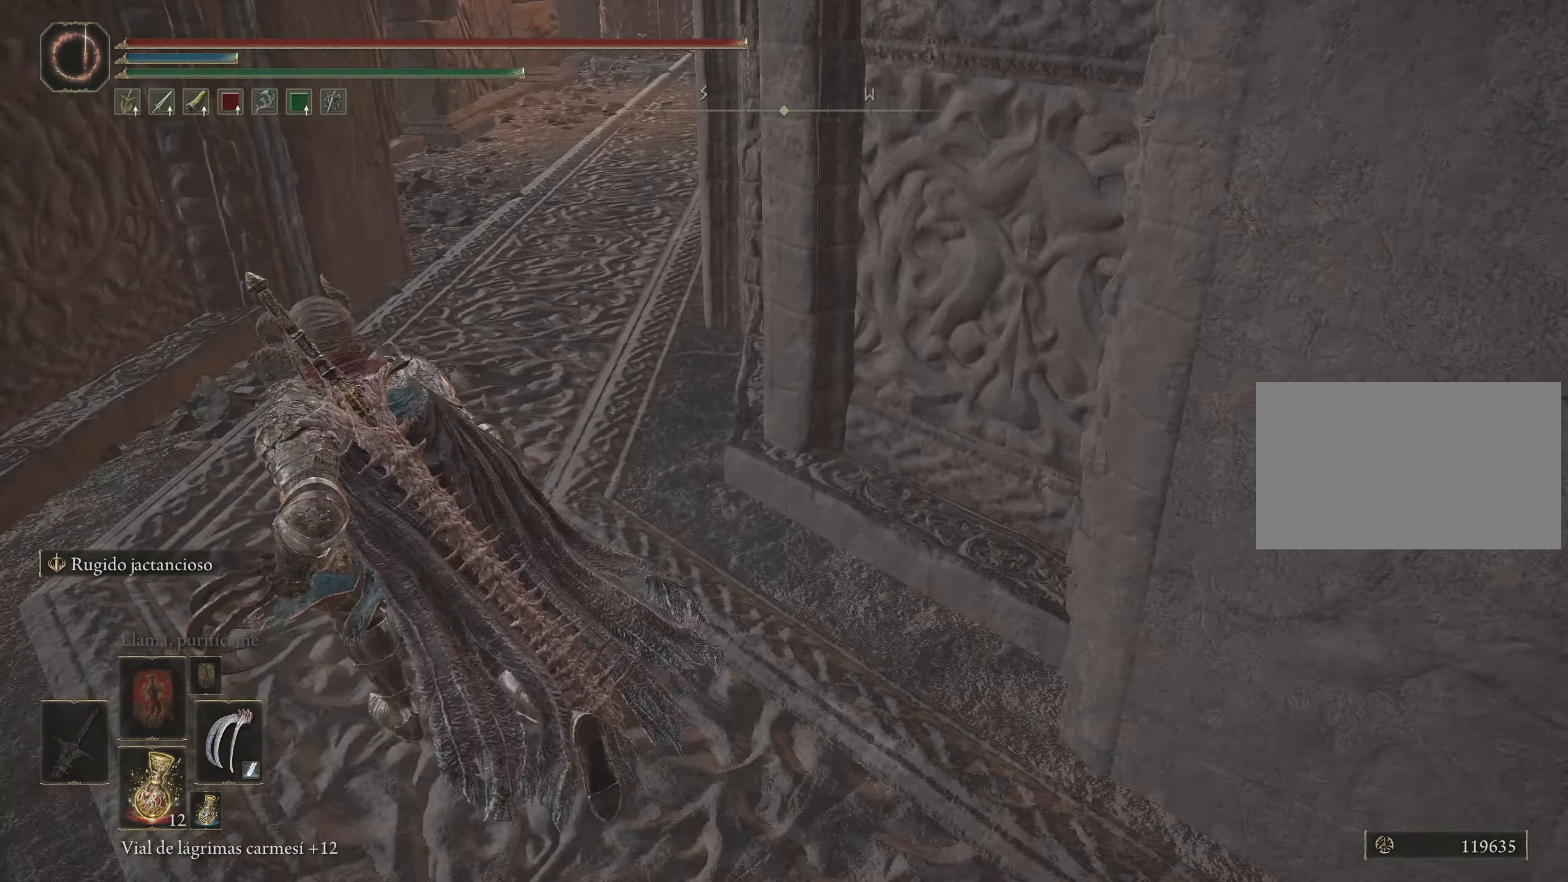
{"keys": ["a", "w"], "mouse": [], "events": [[150, "a", "down"]]}
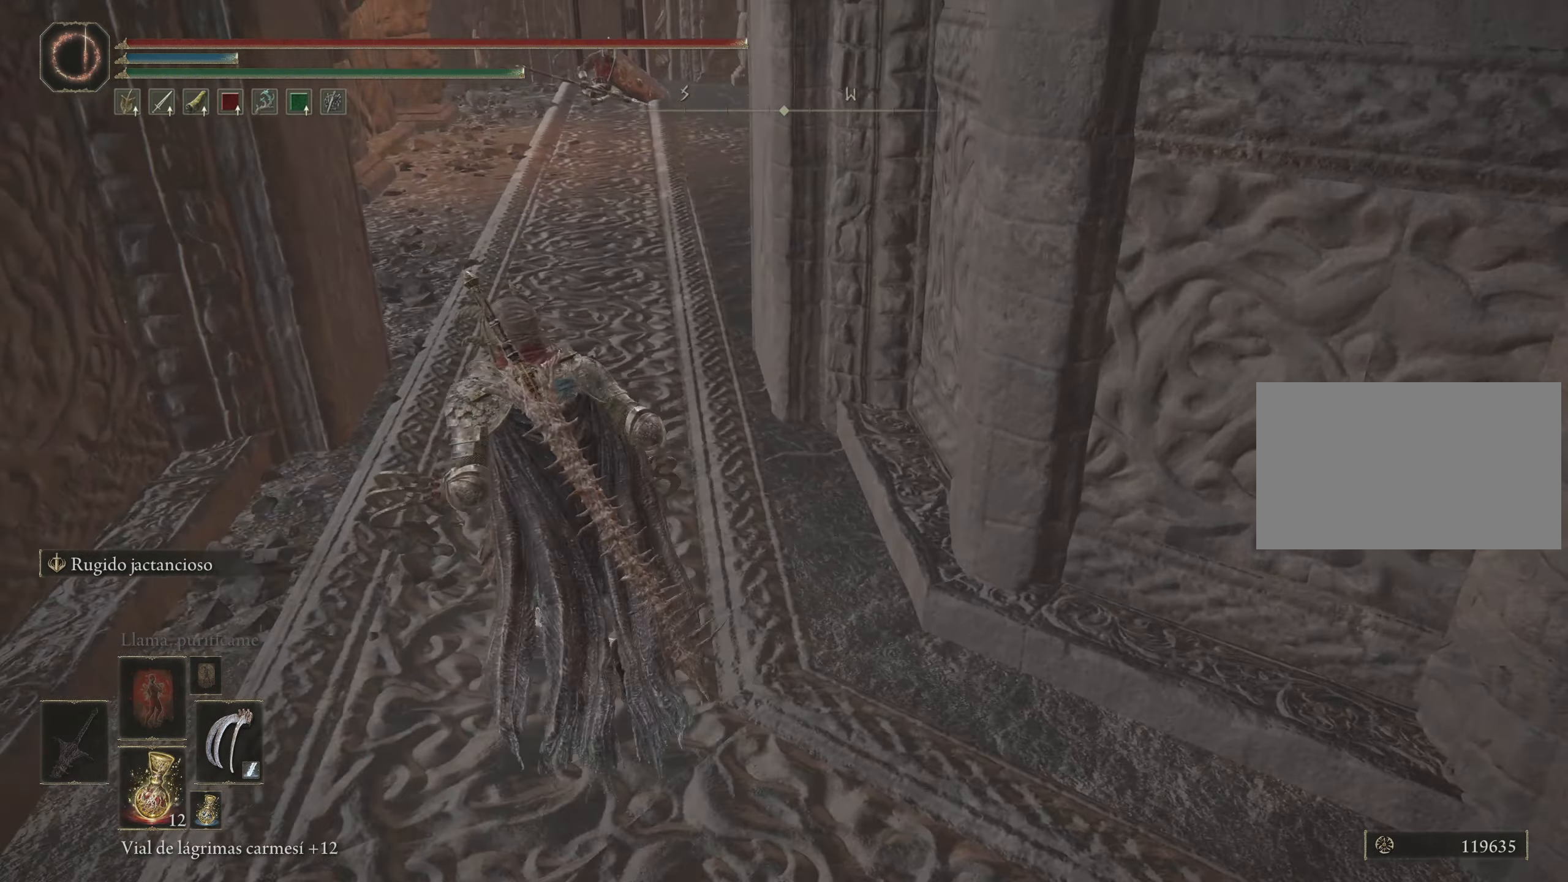
{"keys": ["a", "w"], "mouse": [], "events": [[66, "a", "up"], [400, "a", "down"]]}
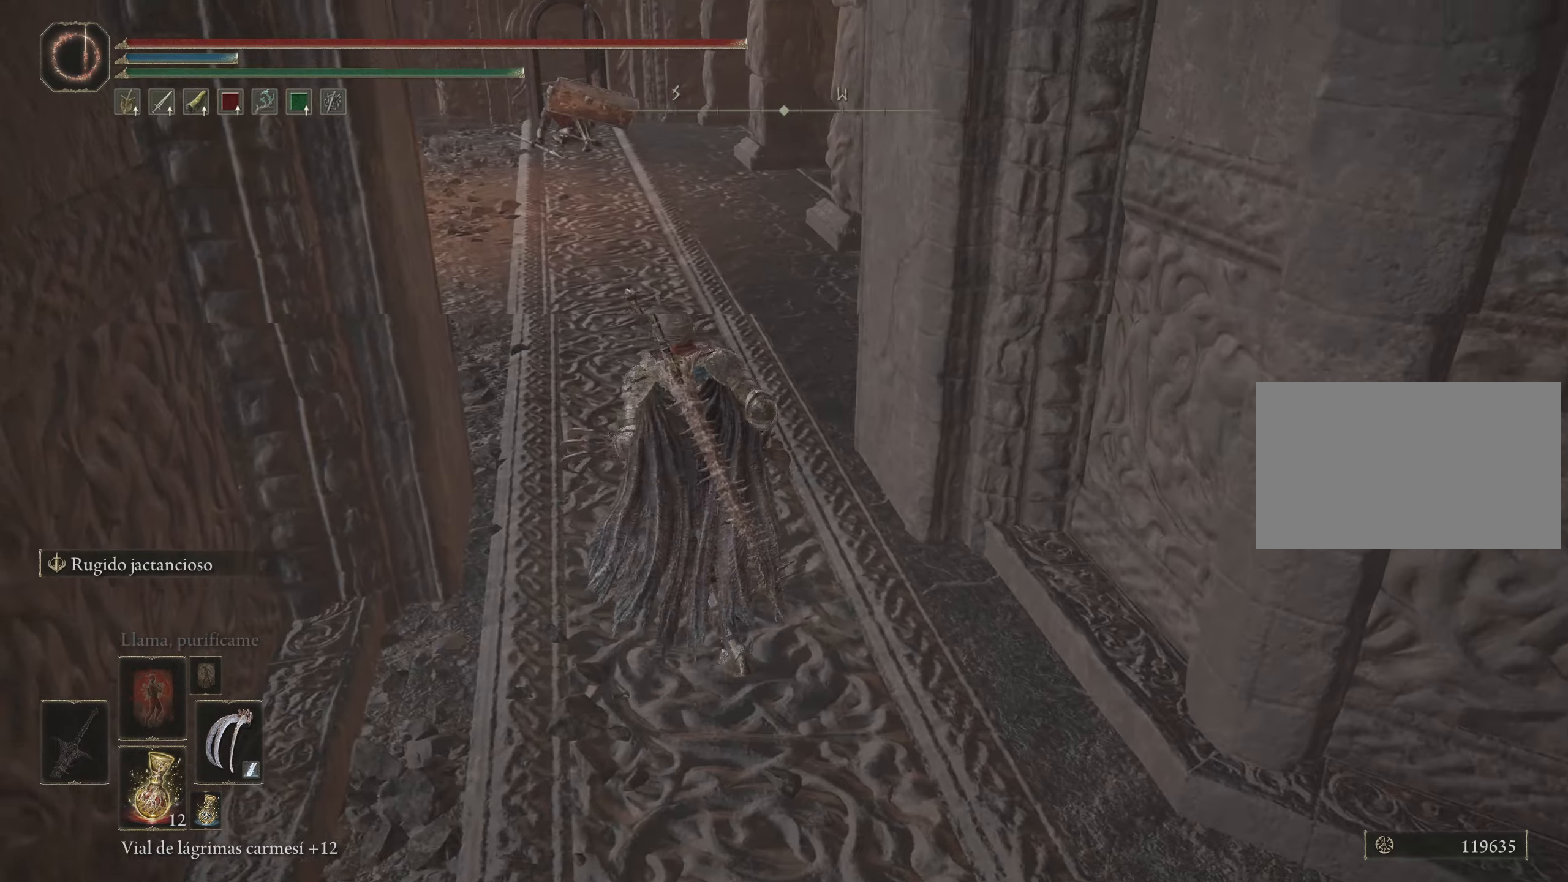
{"keys": ["a", "w"], "mouse": [], "events": [[183, "a", "up"], [450, "a", "down"]]}
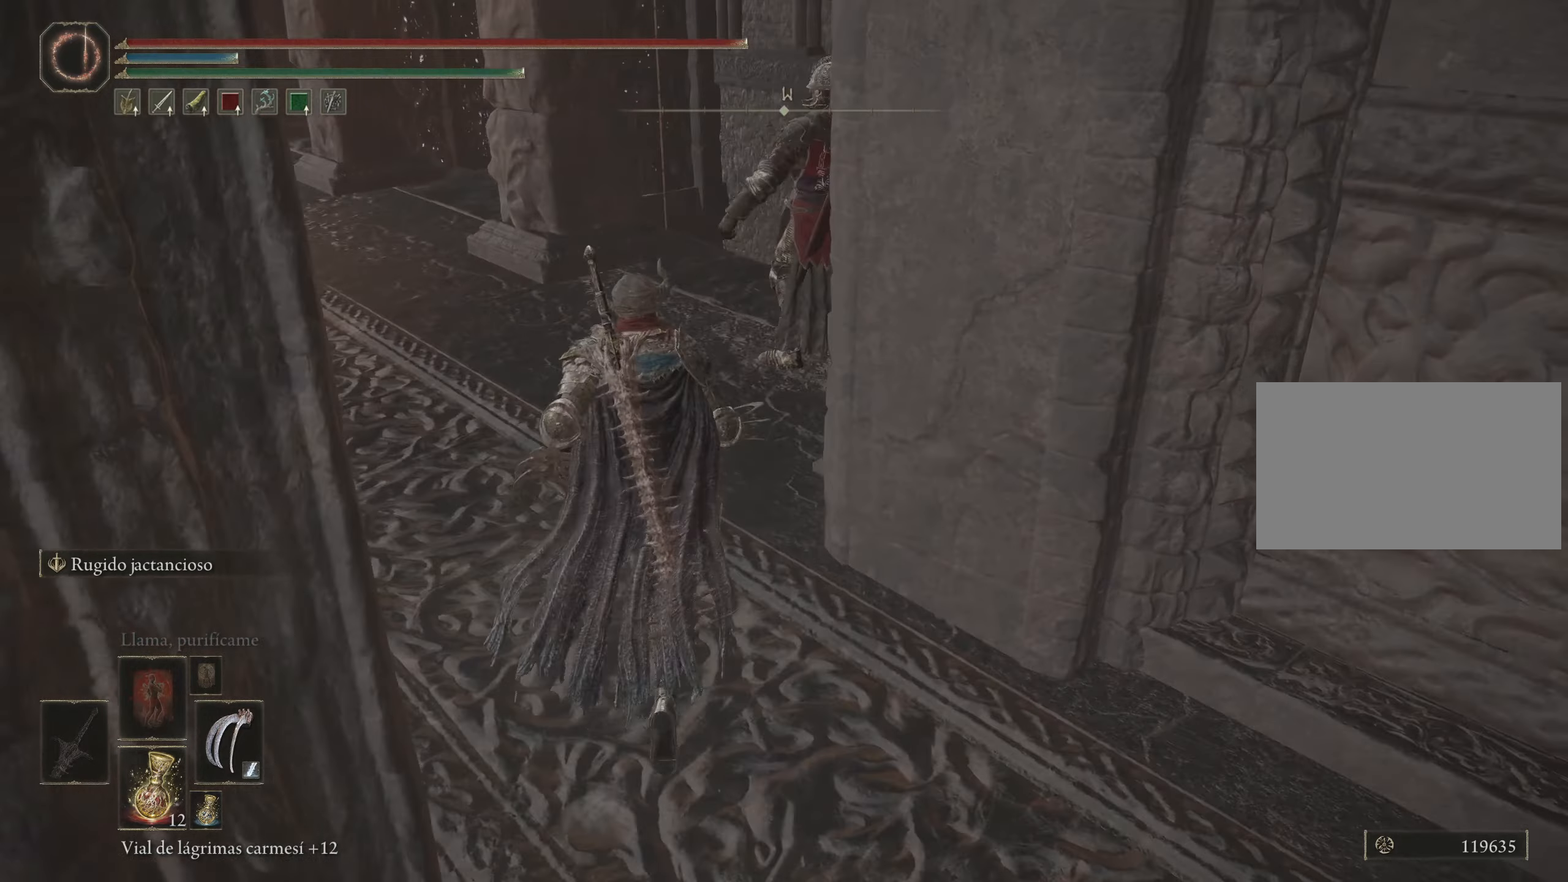
{"keys": ["w"], "mouse": ["left"], "events": [[183, "a", "up"], [233, "mouse_wheel", "down"], [333, "mouse_wheel", "up"], [433, "mouse_left", "down"]]}
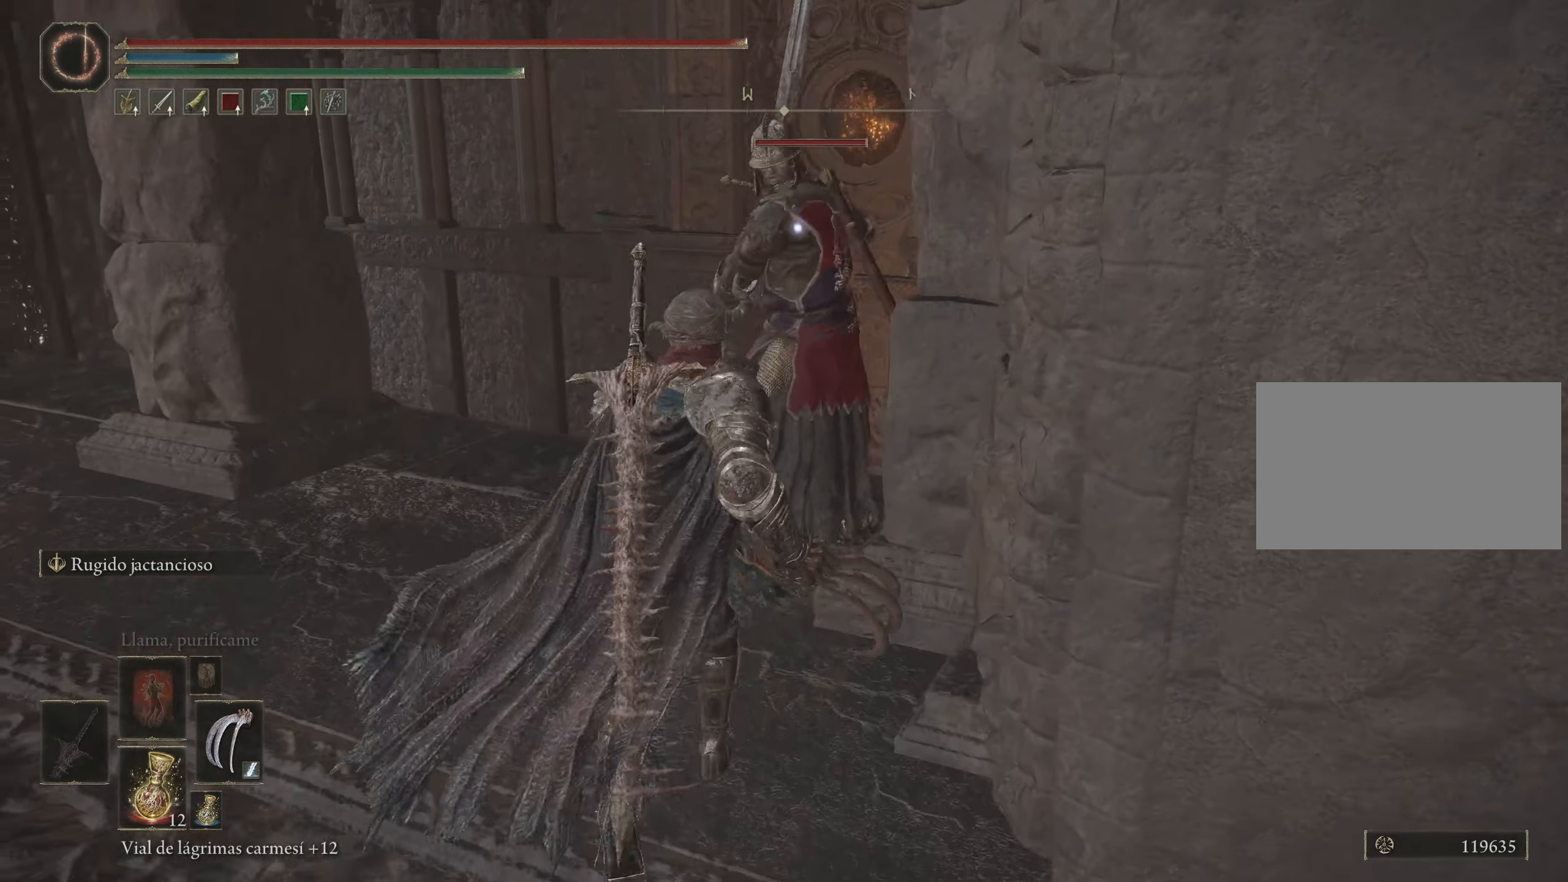
{"keys": ["w"], "mouse": ["left"], "events": [[17, "mouse_left", "up"], [67, "mouse_left", "down"], [167, "mouse_left", "up"], [217, "mouse_left", "down"], [300, "mouse_left", "up"], [350, "mouse_left", "down"], [433, "mouse_left", "up"], [483, "mouse_left", "down"]]}
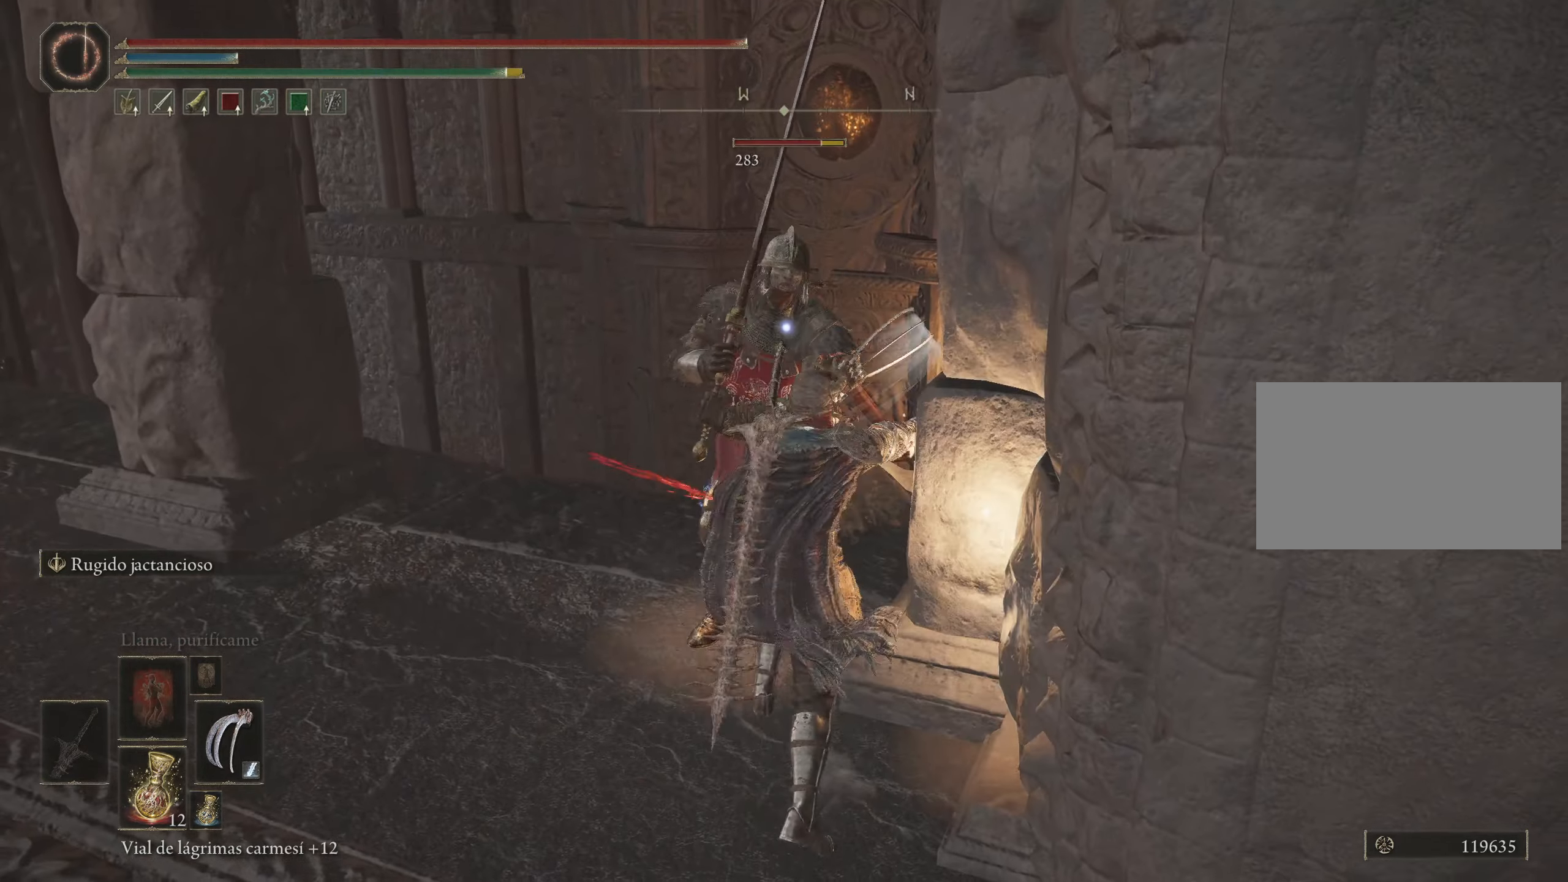
{"keys": ["w"], "mouse": ["left"], "events": [[83, "mouse_left", "up"], [117, "mouse_left", "down"], [217, "mouse_left", "up"], [267, "mouse_left", "down"], [417, "mouse_left", "up"], [450, "mouse_left", "down"]]}
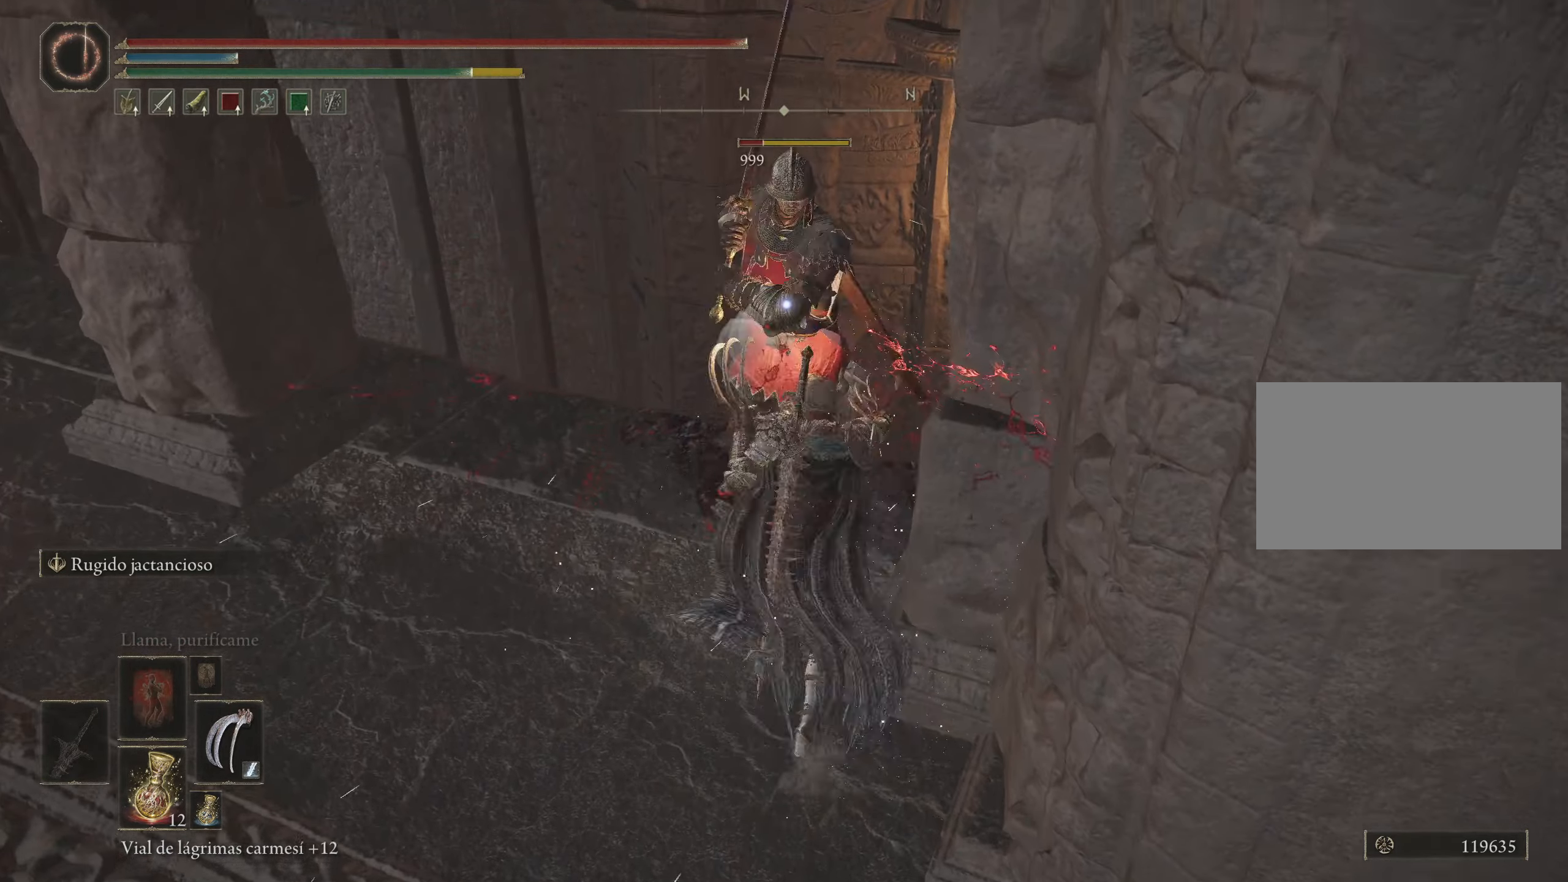
{"keys": [], "mouse": ["left"], "events": [[50, "mouse_left", "up"], [100, "mouse_left", "down"], [233, "mouse_left", "up"], [283, "mouse_left", "down"], [383, "mouse_left", "up"], [383, "w", "up"], [433, "mouse_left", "down"]]}
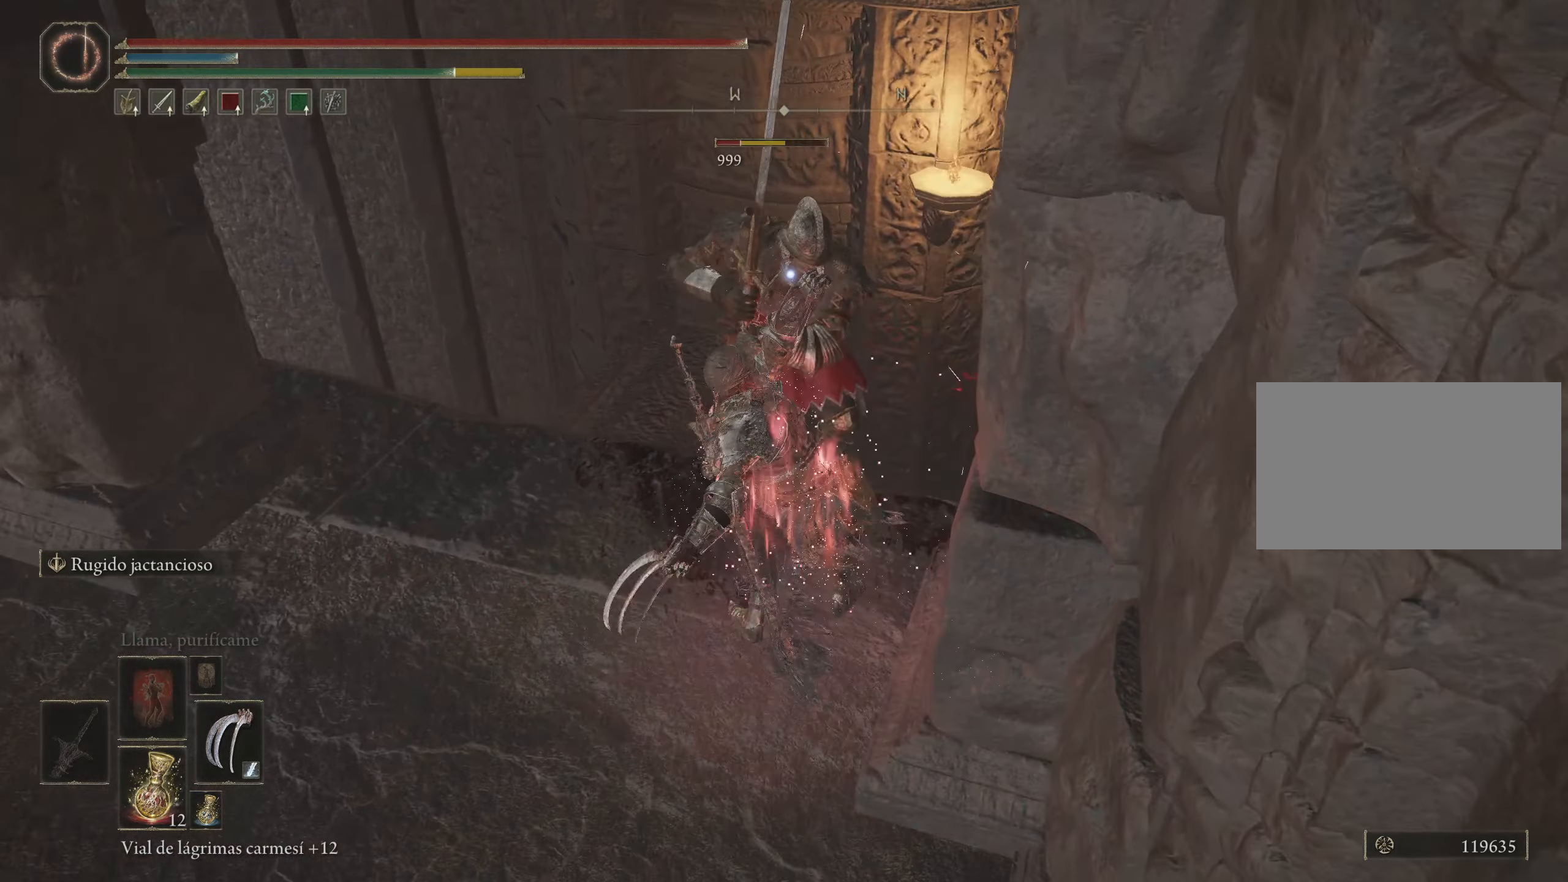
{"keys": [], "mouse": [], "events": [[67, "mouse_left", "up"]]}
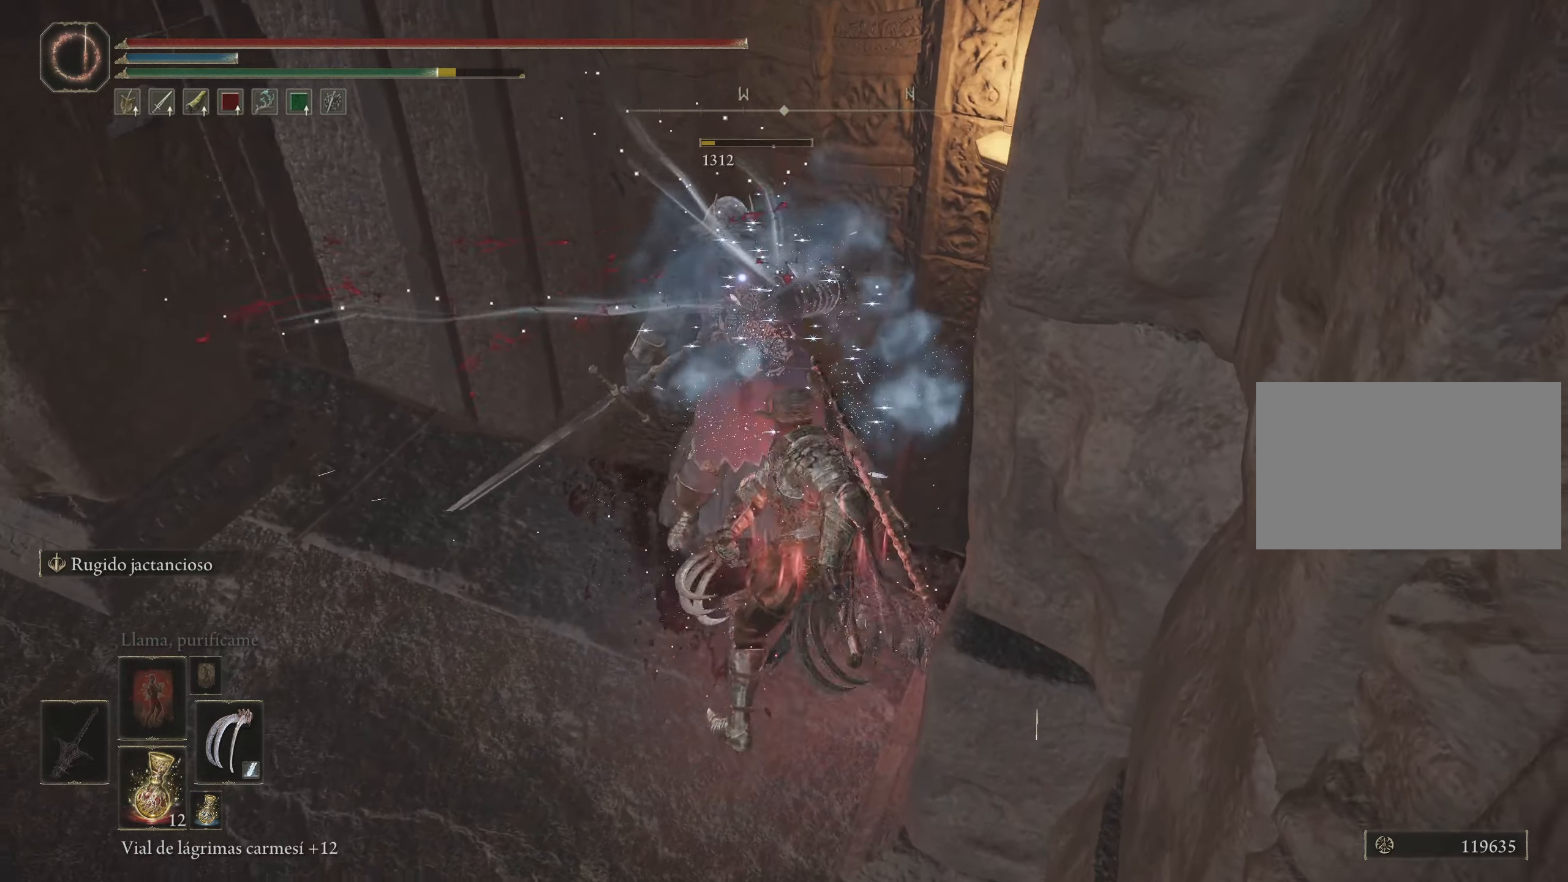
{"keys": ["a"], "mouse": [], "events": [[133, "s", "down"], [250, "a", "down"], [400, "s", "up"]]}
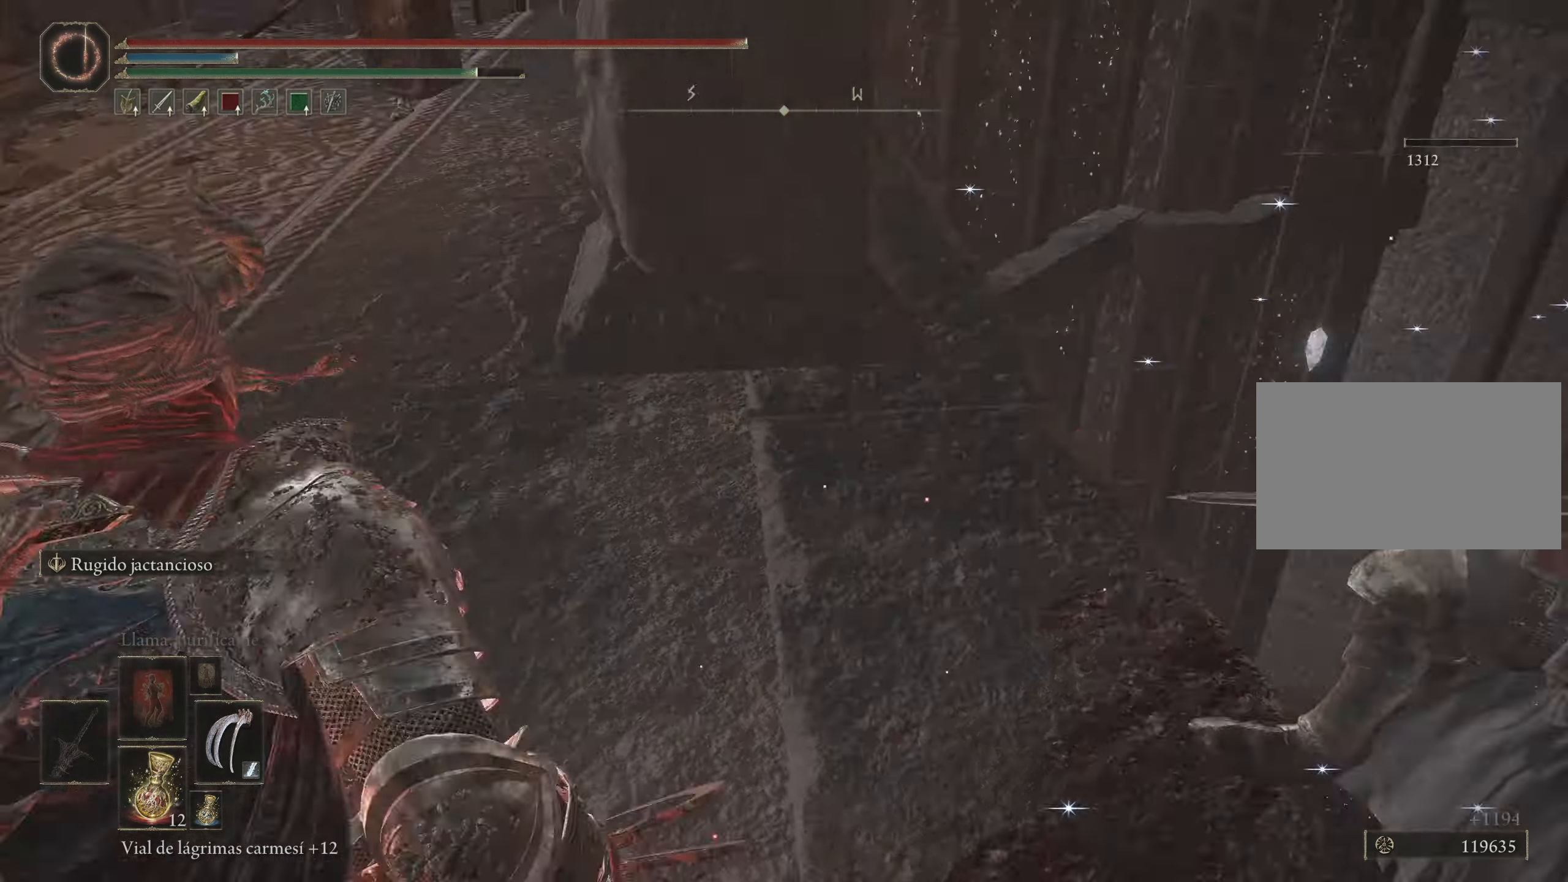
{"keys": ["a", "w"], "mouse": ["wheel"], "events": [[200, "w", "down"], [467, "mouse_wheel", "down"]]}
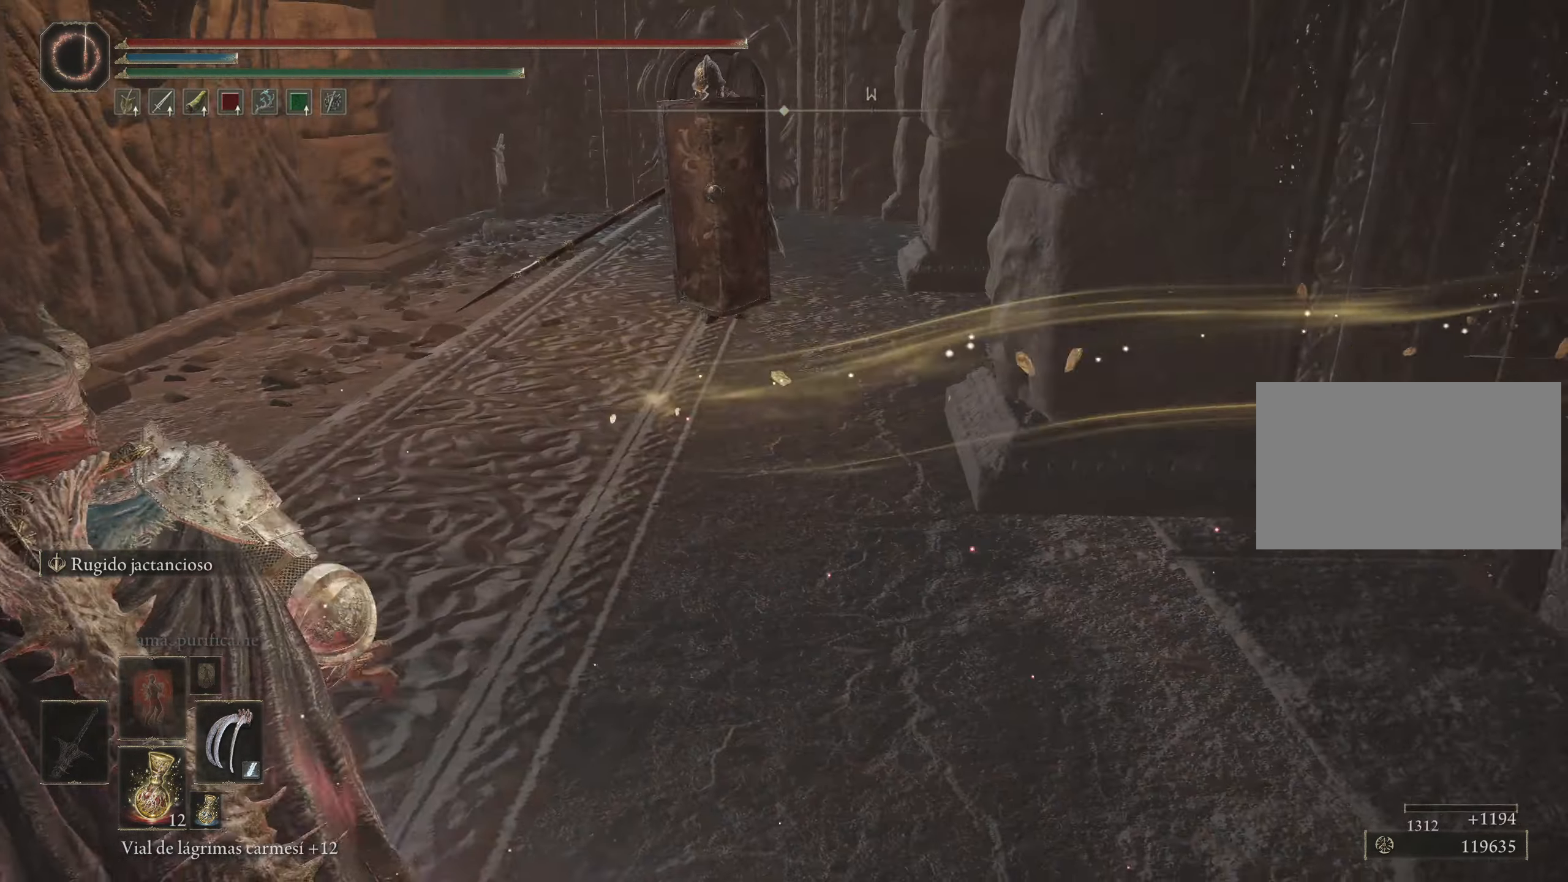
{"keys": ["w"], "mouse": ["left"], "events": [[117, "mouse_wheel", "up"], [150, "a", "up"], [433, "mouse_left", "down"]]}
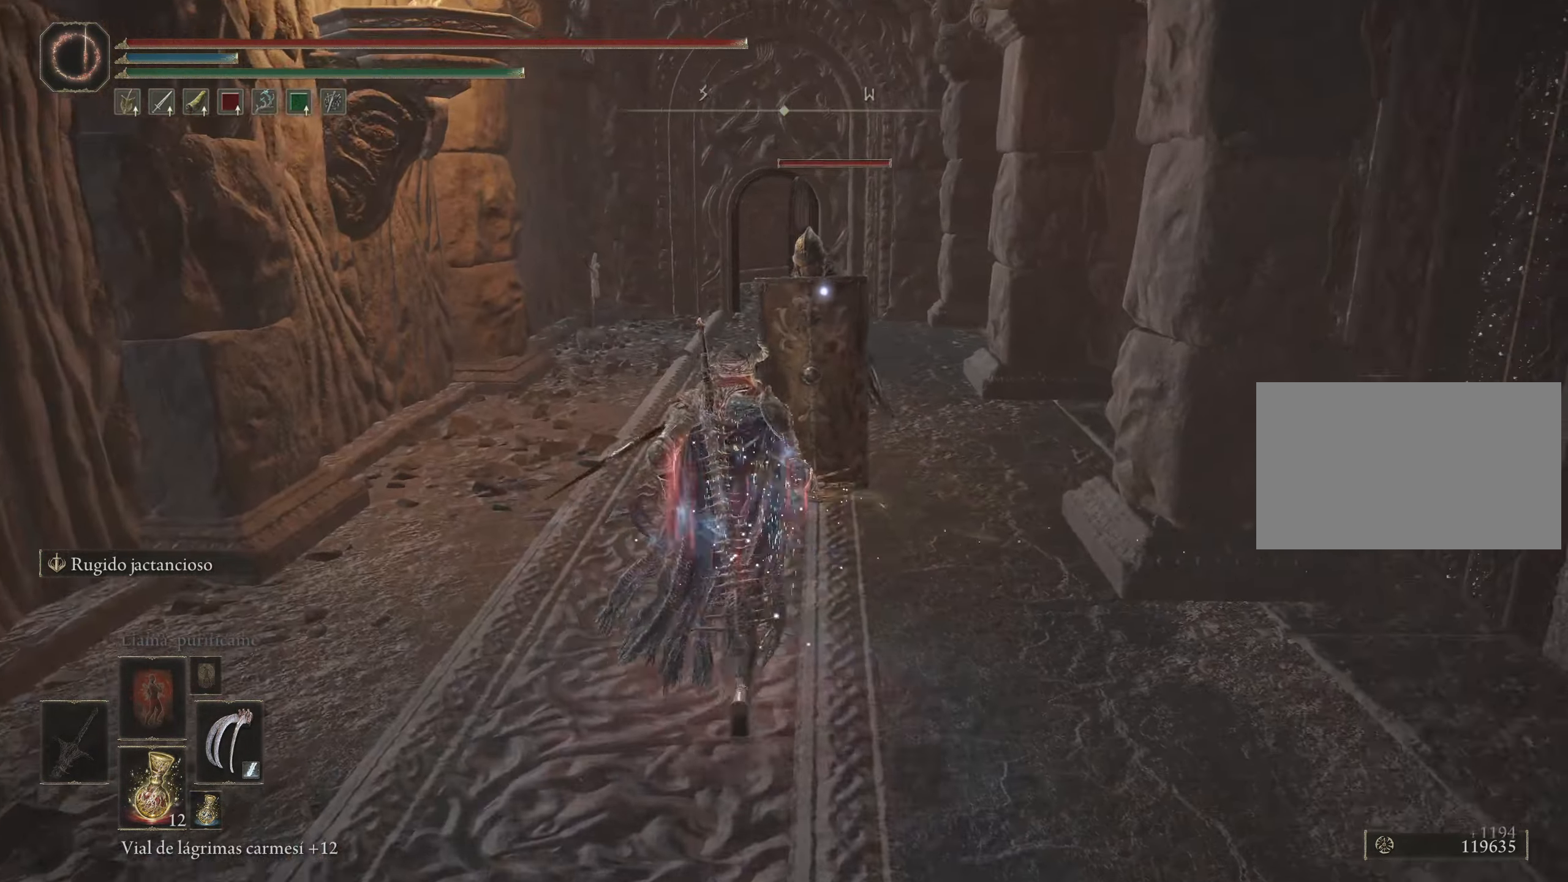
{"keys": ["w"], "mouse": ["left"], "events": [[83, "mouse_left", "up"], [117, "mouse_left", "down"], [267, "mouse_left", "up"], [316, "mouse_left", "down"], [399, "mouse_left", "up"], [499, "mouse_left", "down"]]}
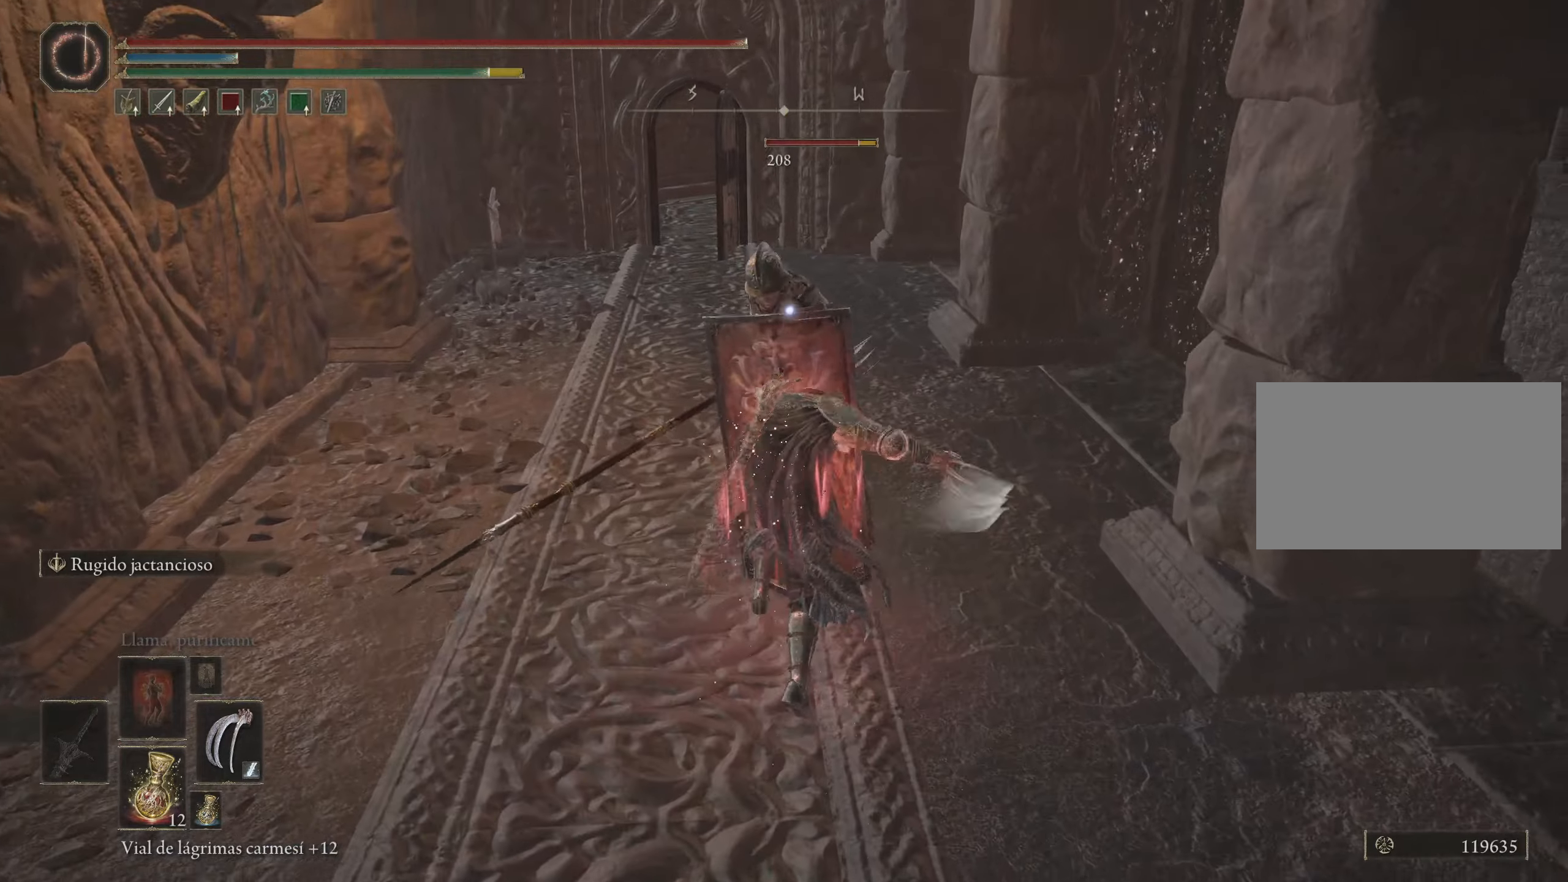
{"keys": ["w"], "mouse": ["left"], "events": [[150, "mouse_left", "up"], [200, "mouse_left", "down"], [334, "mouse_left", "up"], [467, "mouse_left", "down"]]}
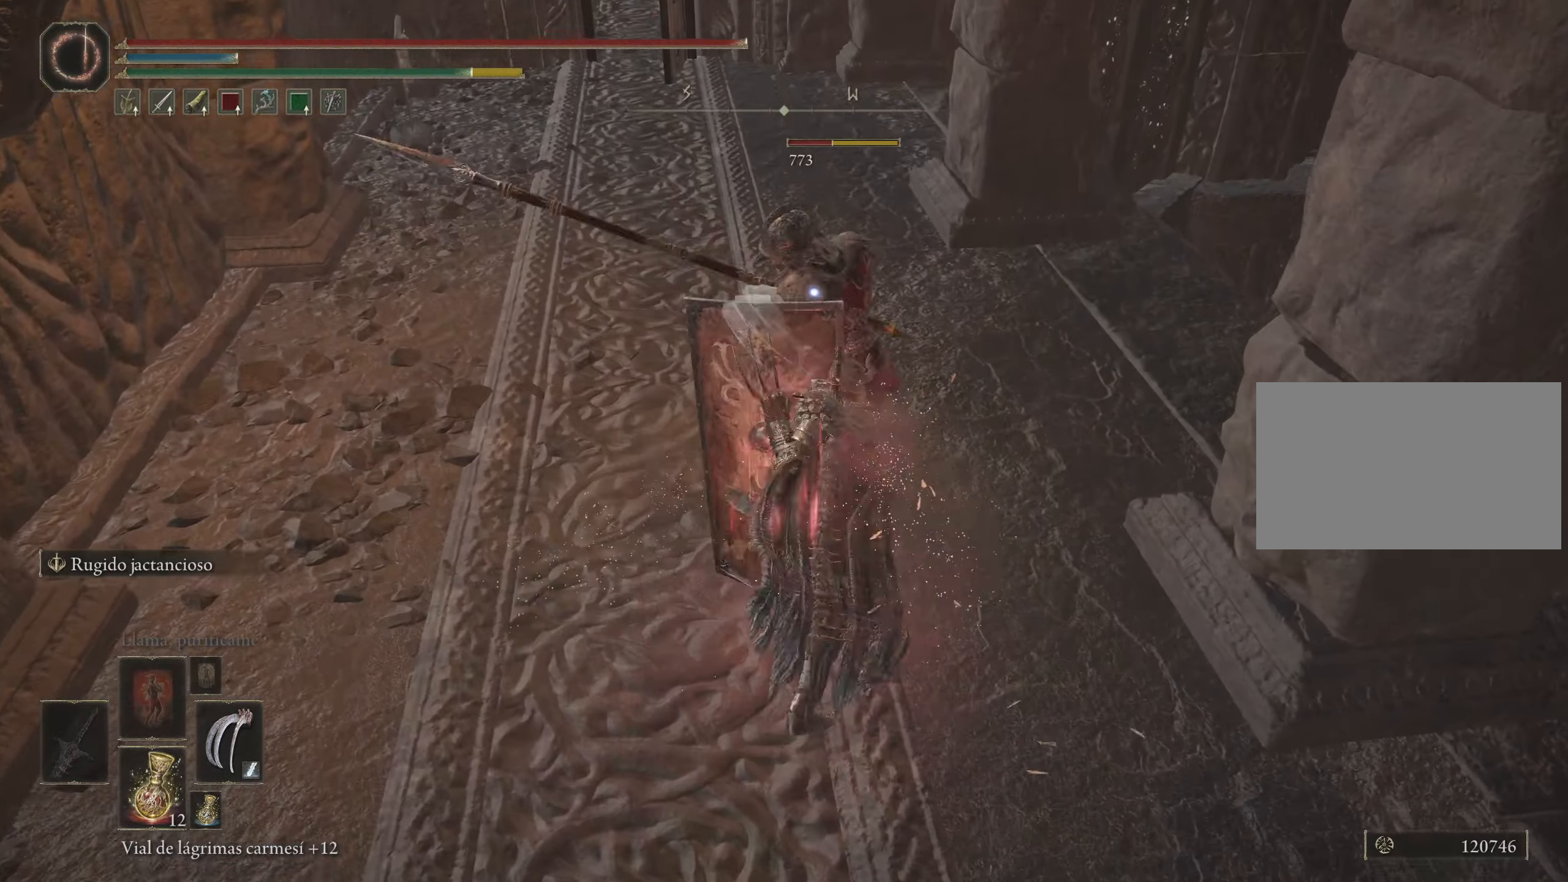
{"keys": ["w"], "mouse": ["left"], "events": [[117, "mouse_left", "up"], [300, "mouse_left", "down"], [400, "mouse_left", "up"], [484, "mouse_left", "down"]]}
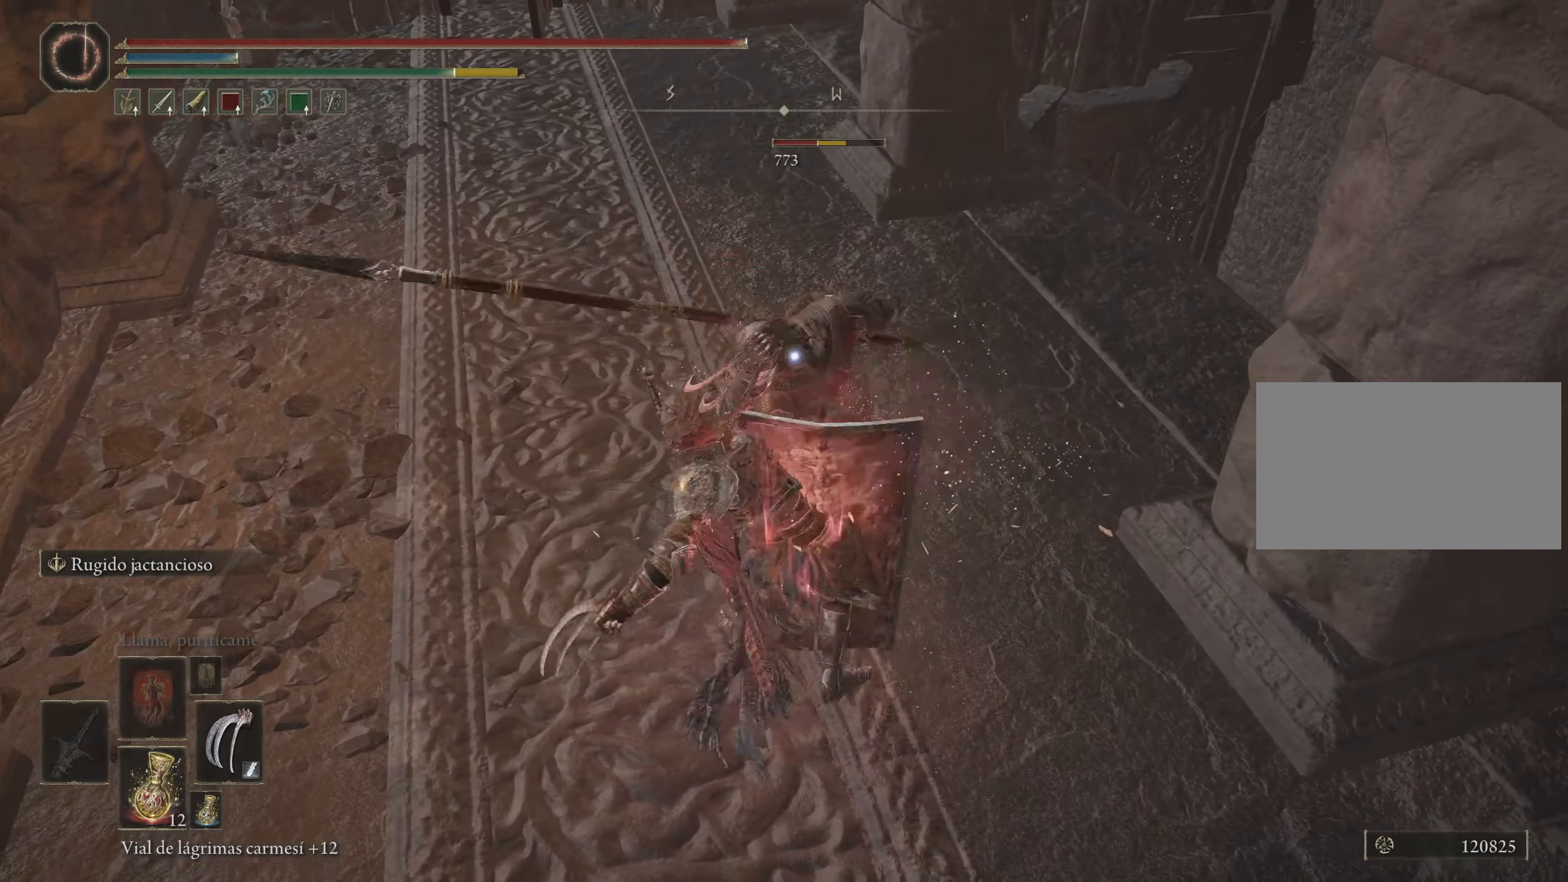
{"keys": ["w"], "mouse": [], "events": [[84, "mouse_left", "up"], [134, "mouse_left", "down"], [217, "mouse_left", "up"], [367, "mouse_left", "down"], [467, "mouse_left", "up"]]}
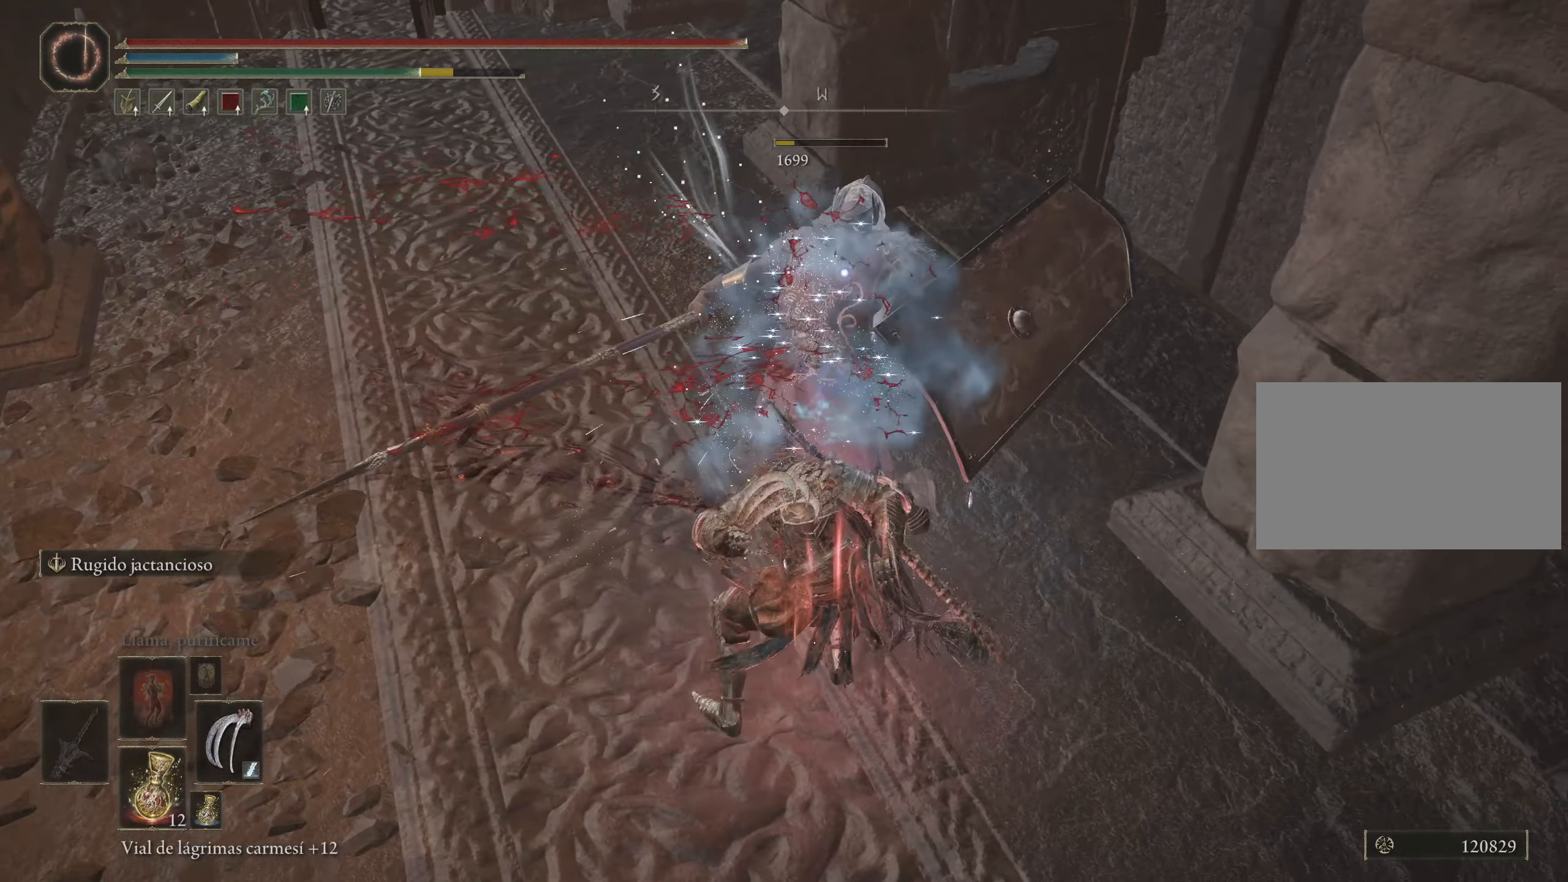
{"keys": [], "mouse": [], "events": [[384, "w", "up"]]}
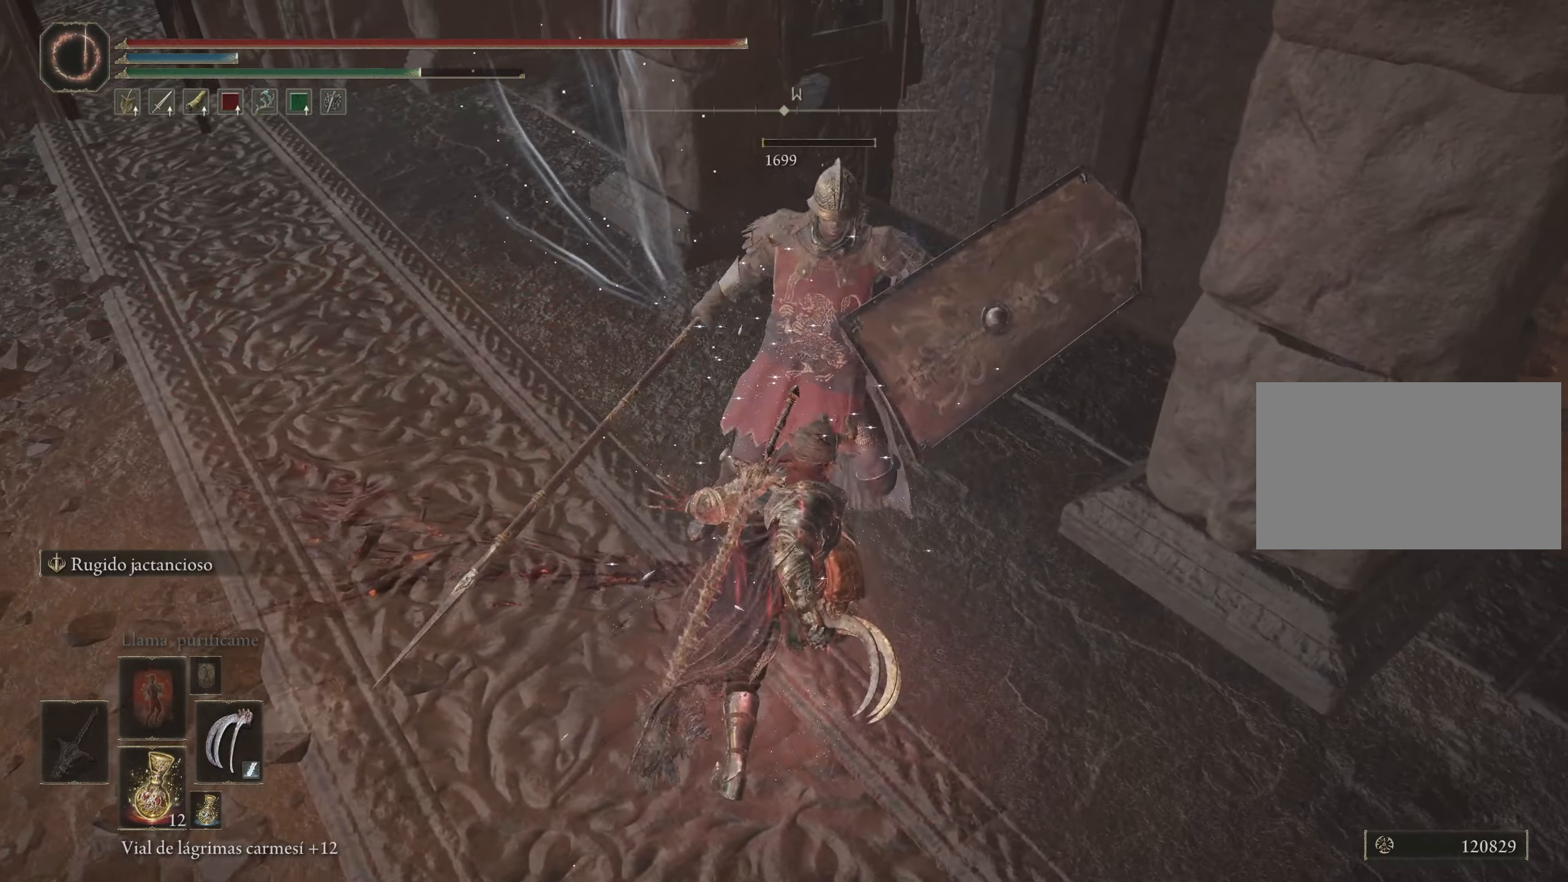
{"keys": ["a"], "mouse": [], "events": [[484, "a", "down"]]}
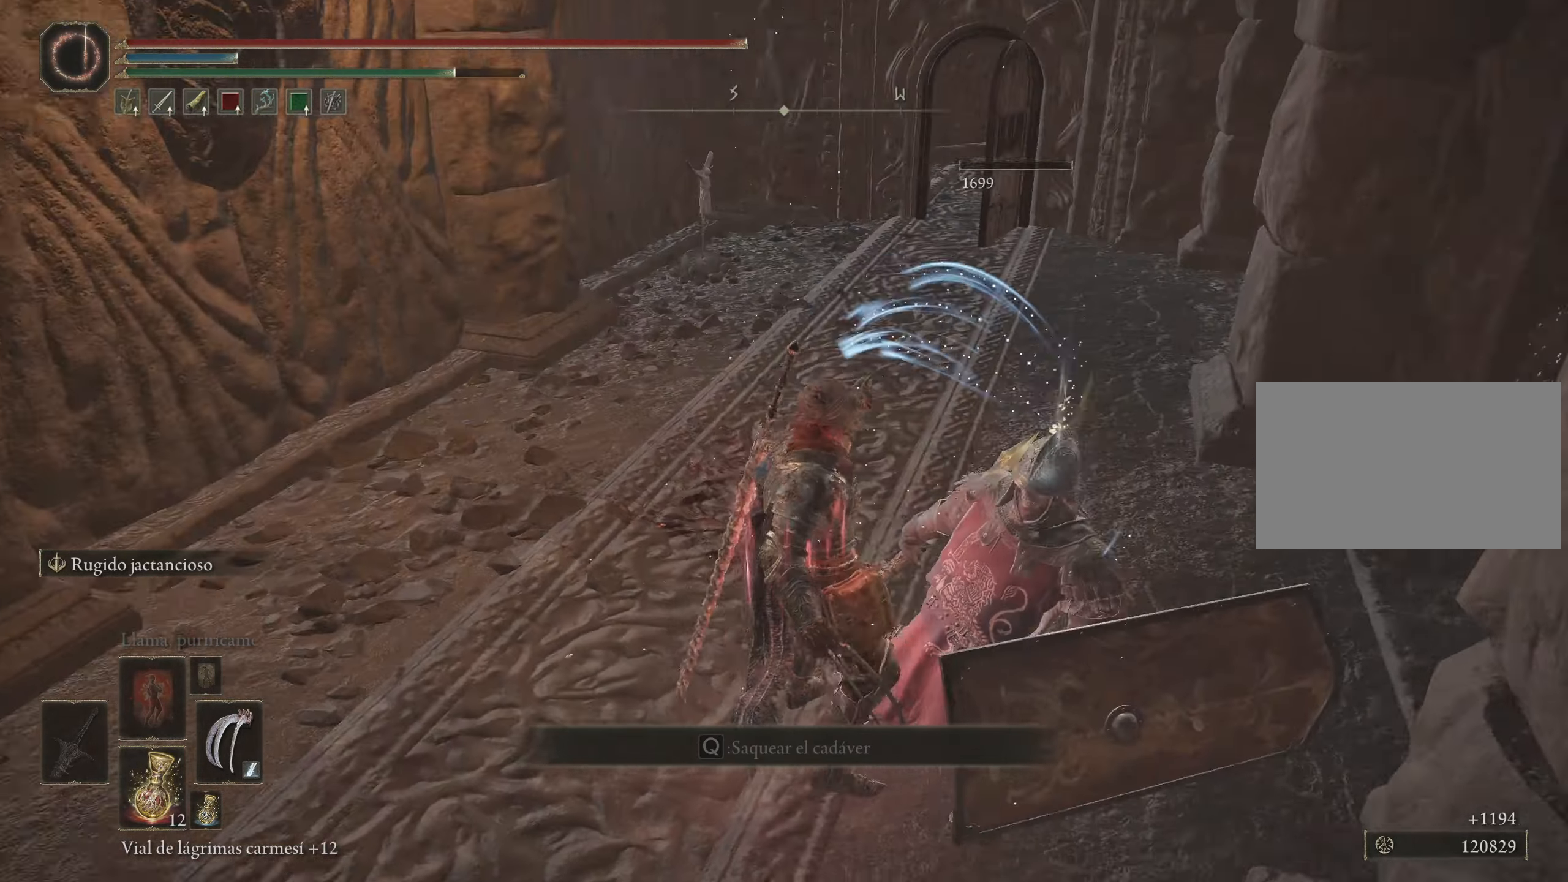
{"keys": ["w"], "mouse": [], "events": [[34, "w", "down"], [184, "a", "up"]]}
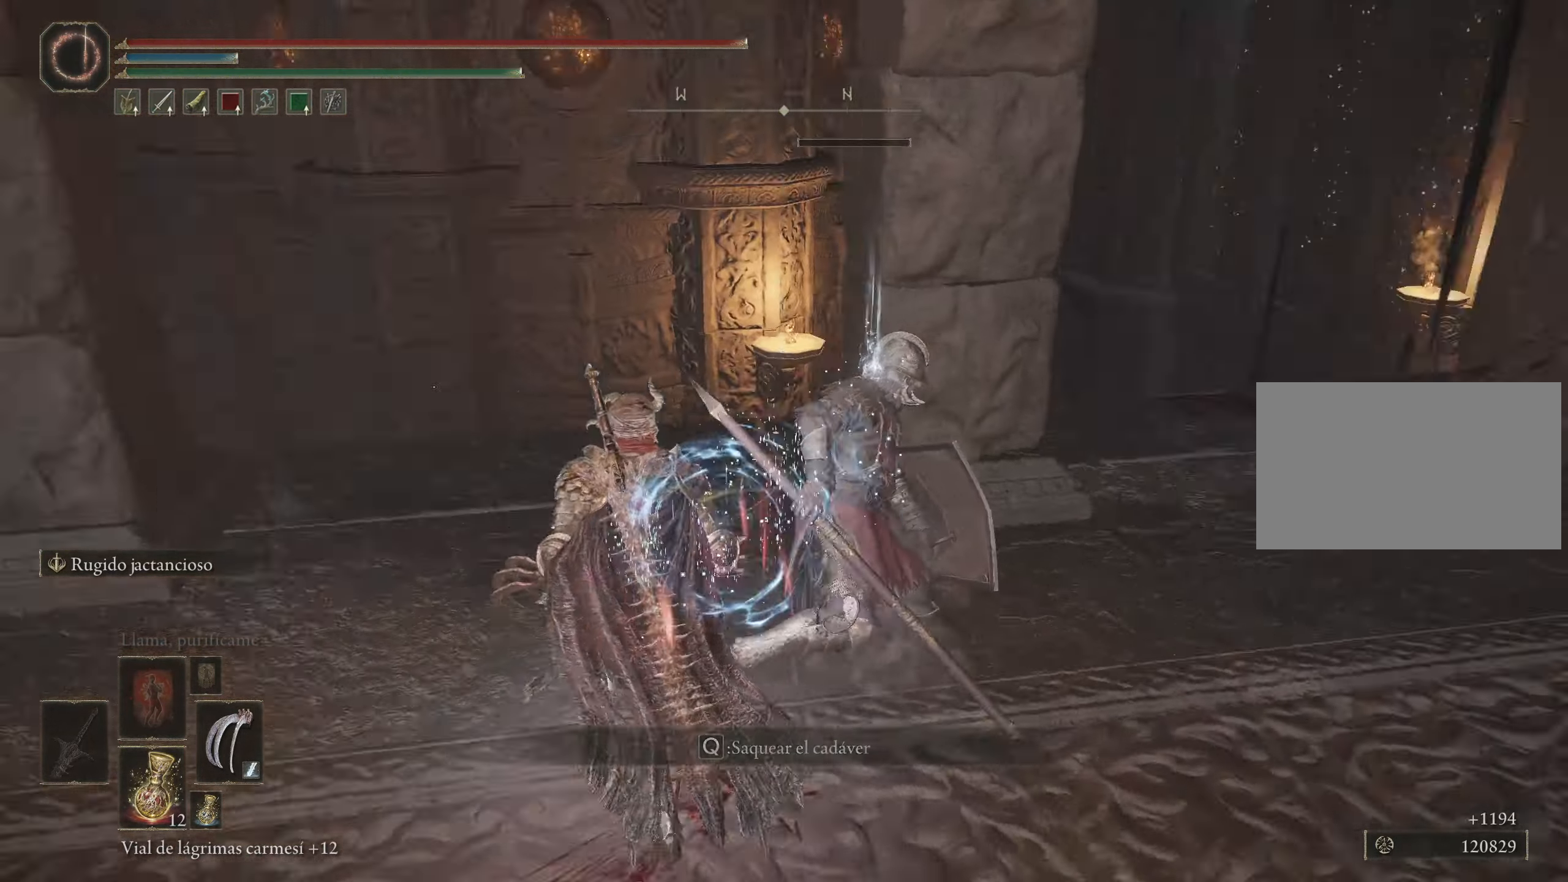
{"keys": ["q", "w"], "mouse": [], "events": [[100, "q", "down"], [184, "q", "up"], [284, "q", "down"], [384, "q", "up"], [467, "q", "down"]]}
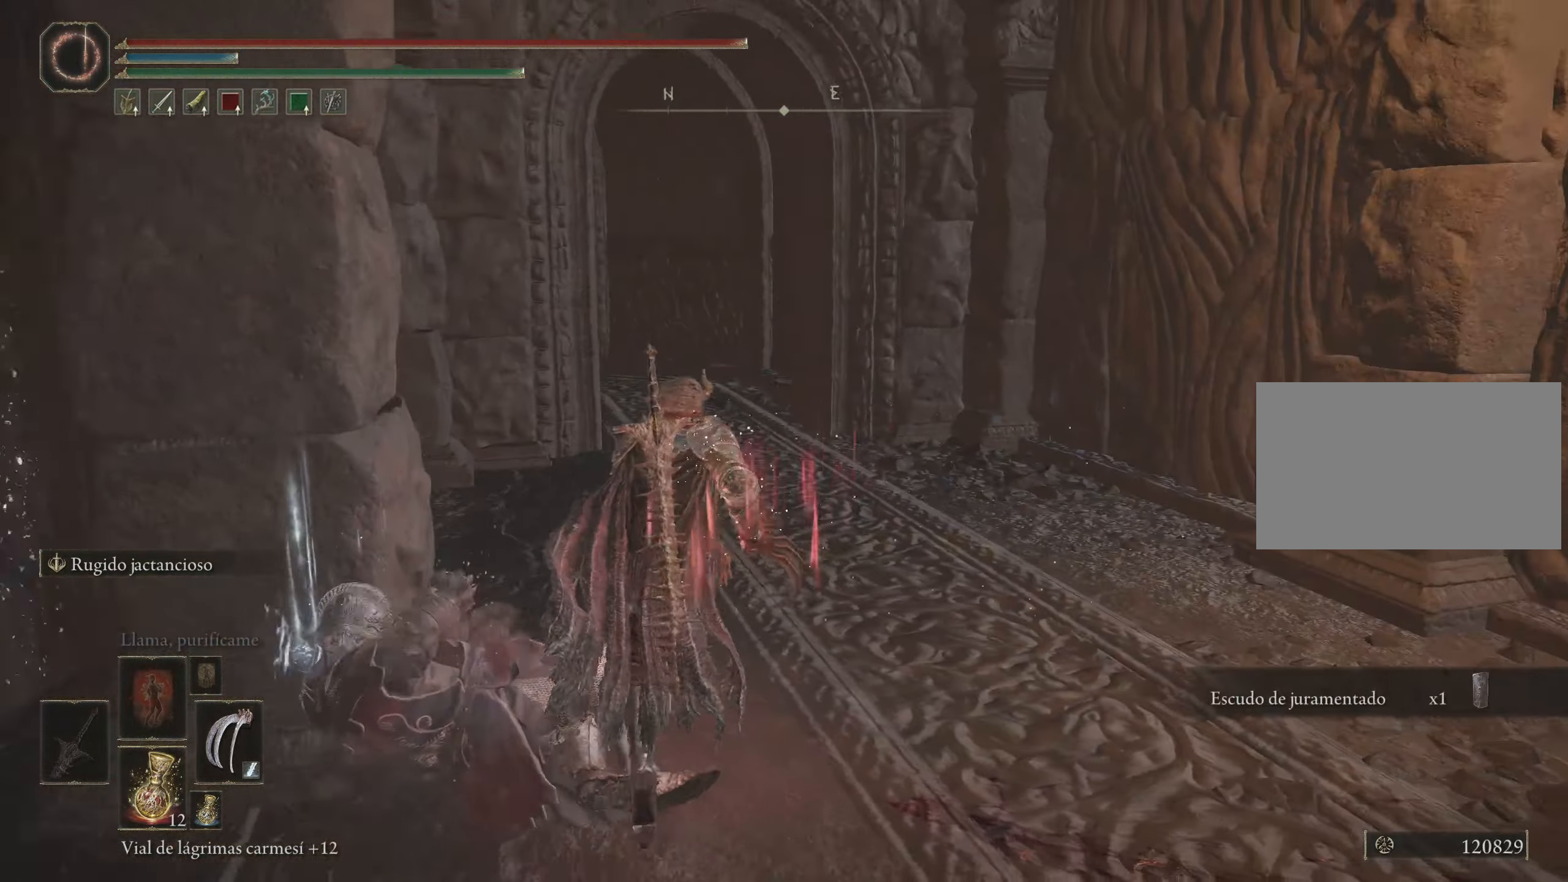
{"keys": ["space", "w"], "mouse": [], "events": [[117, "q", "up"], [300, "space", "down"]]}
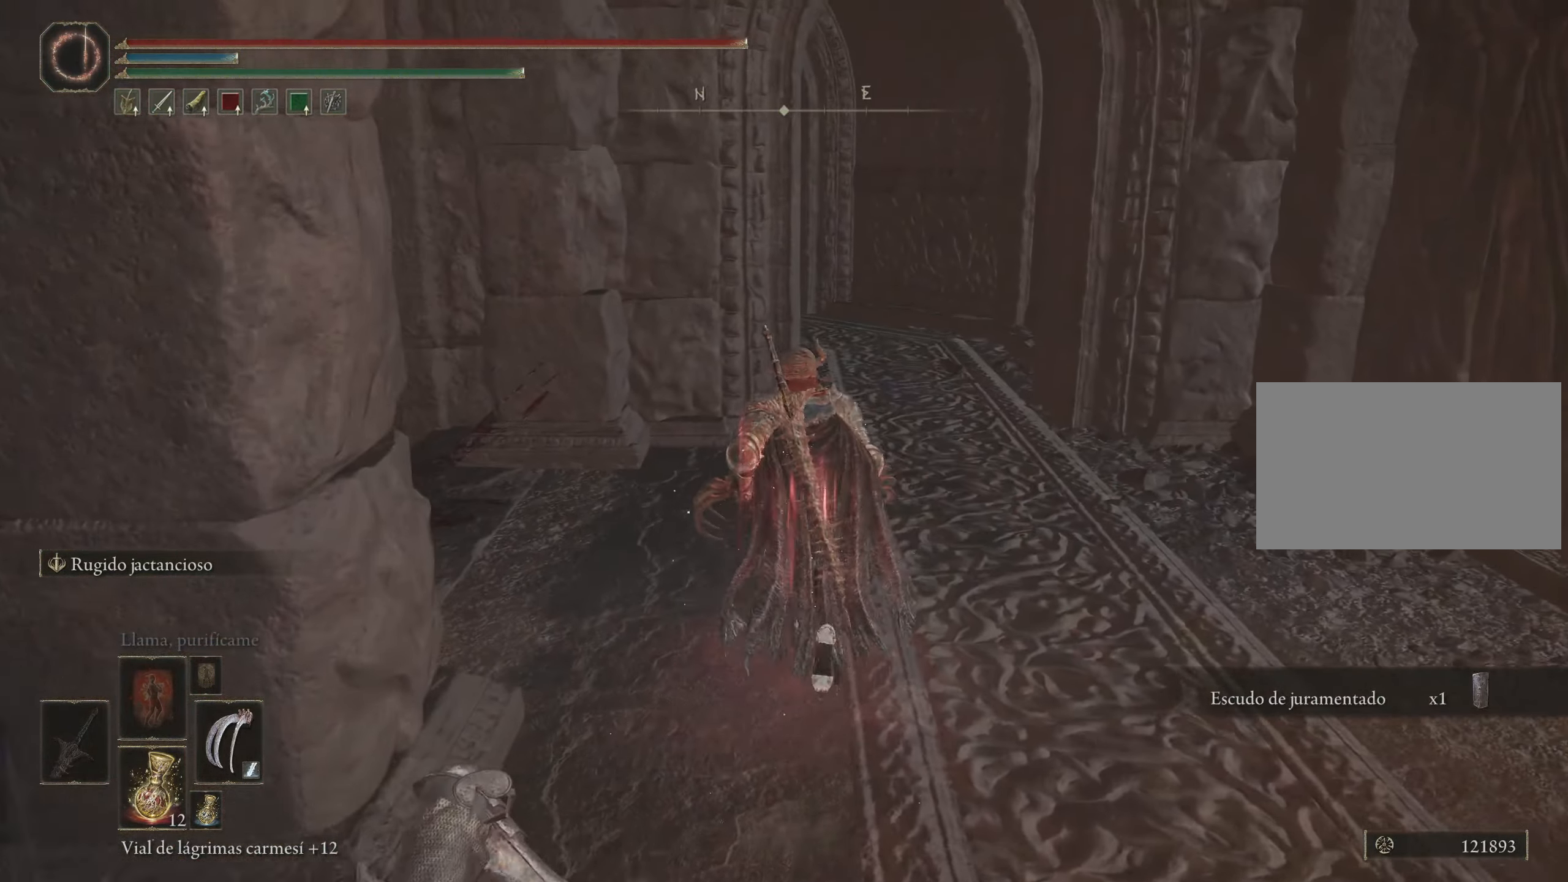
{"keys": ["d", "space", "w"], "mouse": [], "events": [[500, "d", "down"]]}
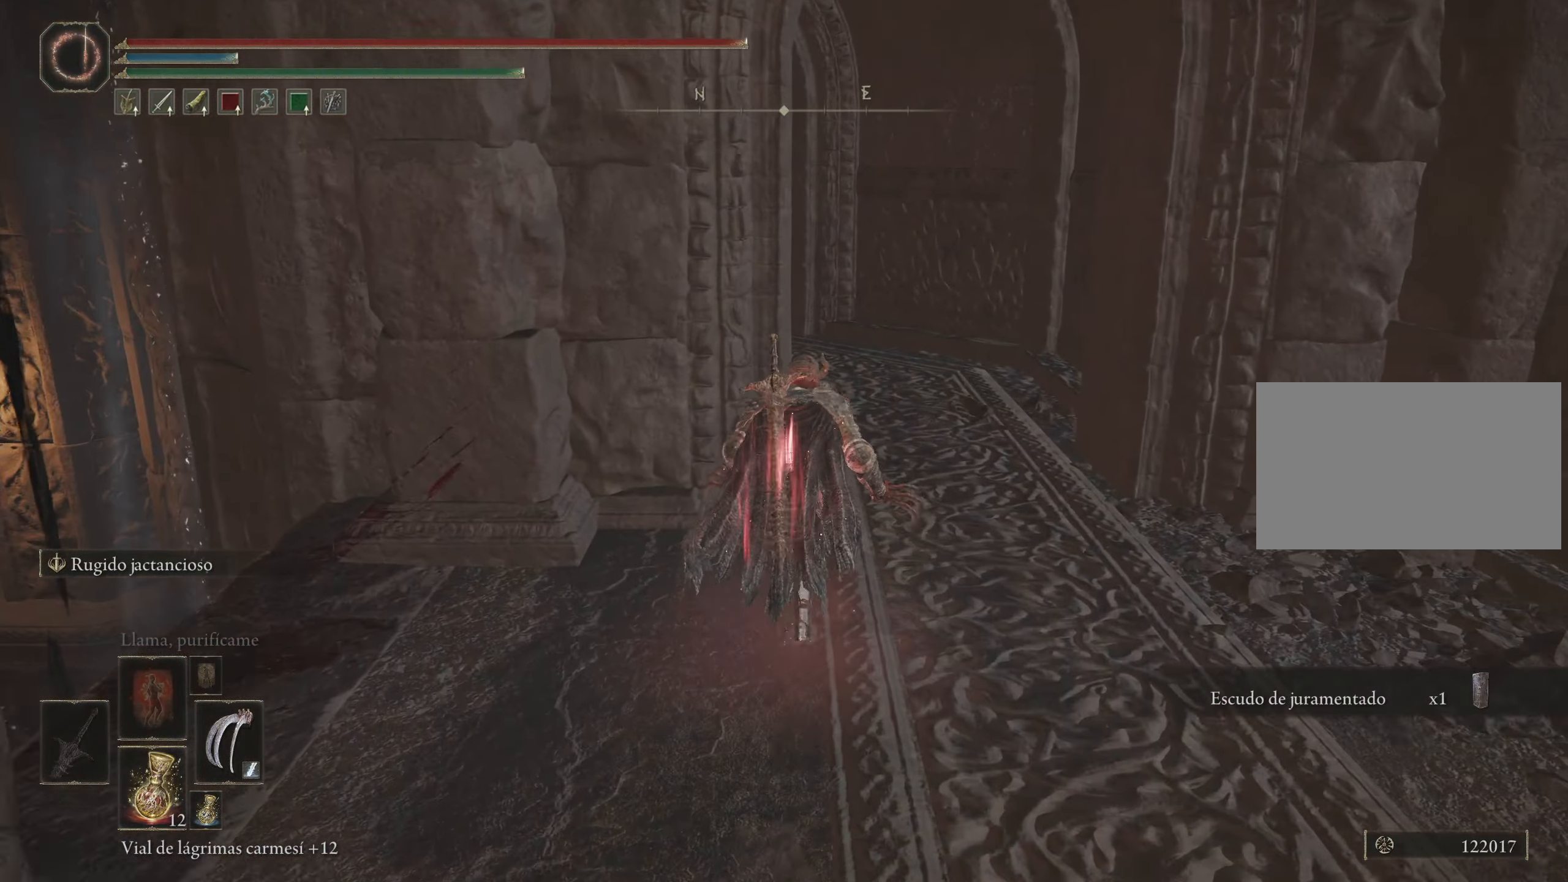
{"keys": ["space", "w"], "mouse": [], "events": [[334, "d", "up"]]}